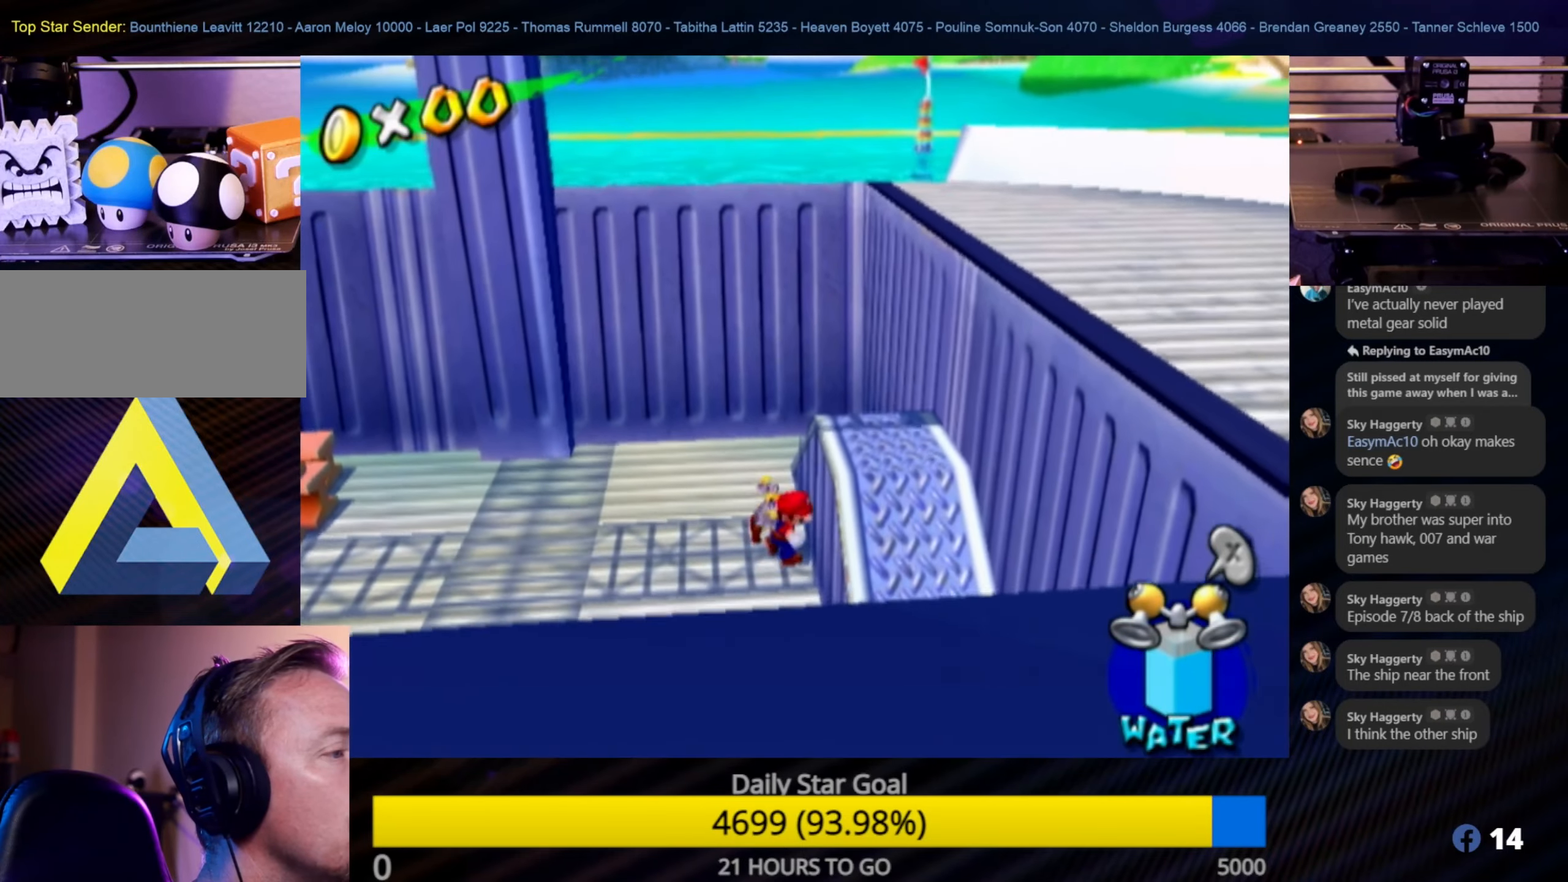
Gameplay with a controller (Nintendo layout); each line is a JSON object with the inputs held at the frame after it. "events" lists button and stick changes between this image and that frame as [ms after this image, input, new state], when the widget could be followed in between. Not read: L3 R3.
{"buttons": ["A"], "left_stick": "up-right", "right_stick": "center", "events": [[267, "left_stick", "up-right"]]}
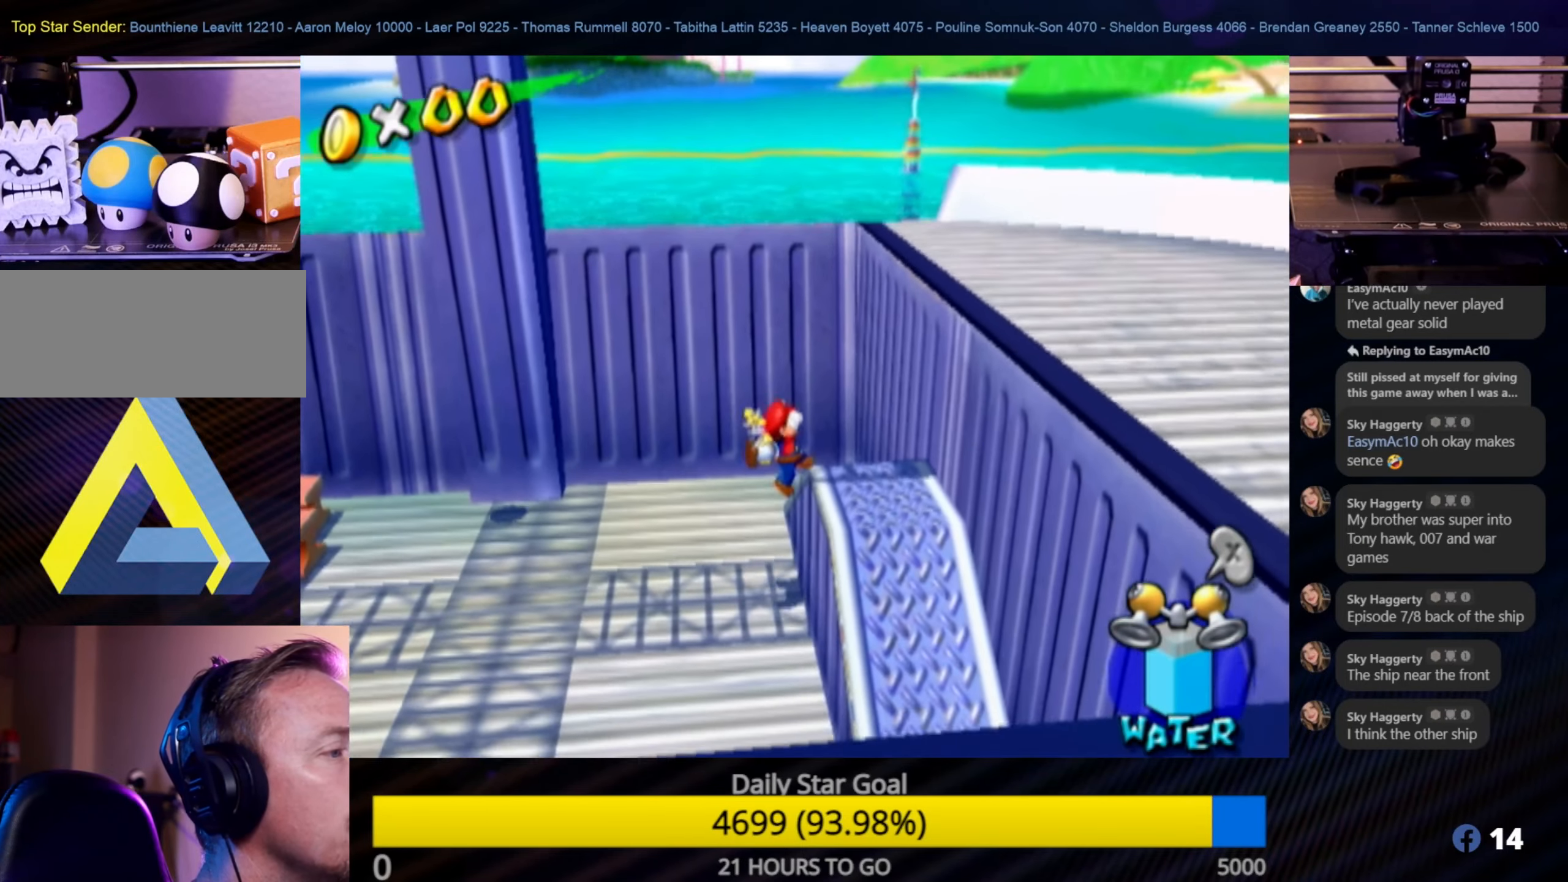
{"buttons": [], "left_stick": "right", "right_stick": "center", "events": [[34, "A", "up"], [34, "left_stick", "right"], [150, "A", "down"], [317, "A", "up"]]}
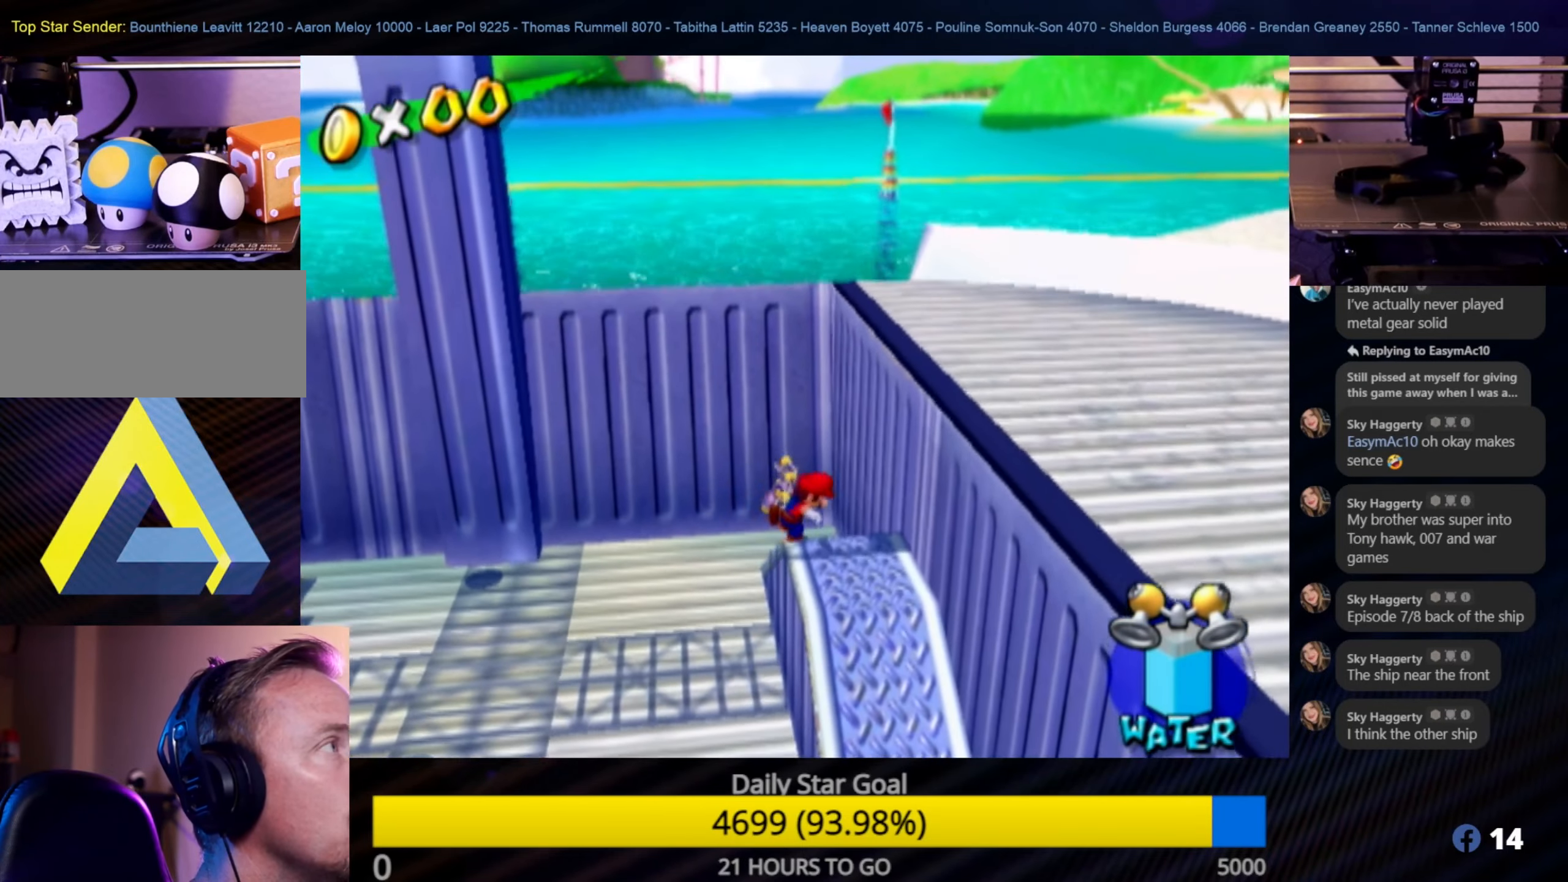
{"buttons": ["A"], "left_stick": "right", "right_stick": "center", "events": [[300, "left_stick", "down-right"], [500, "A", "down"], [500, "left_stick", "right"]]}
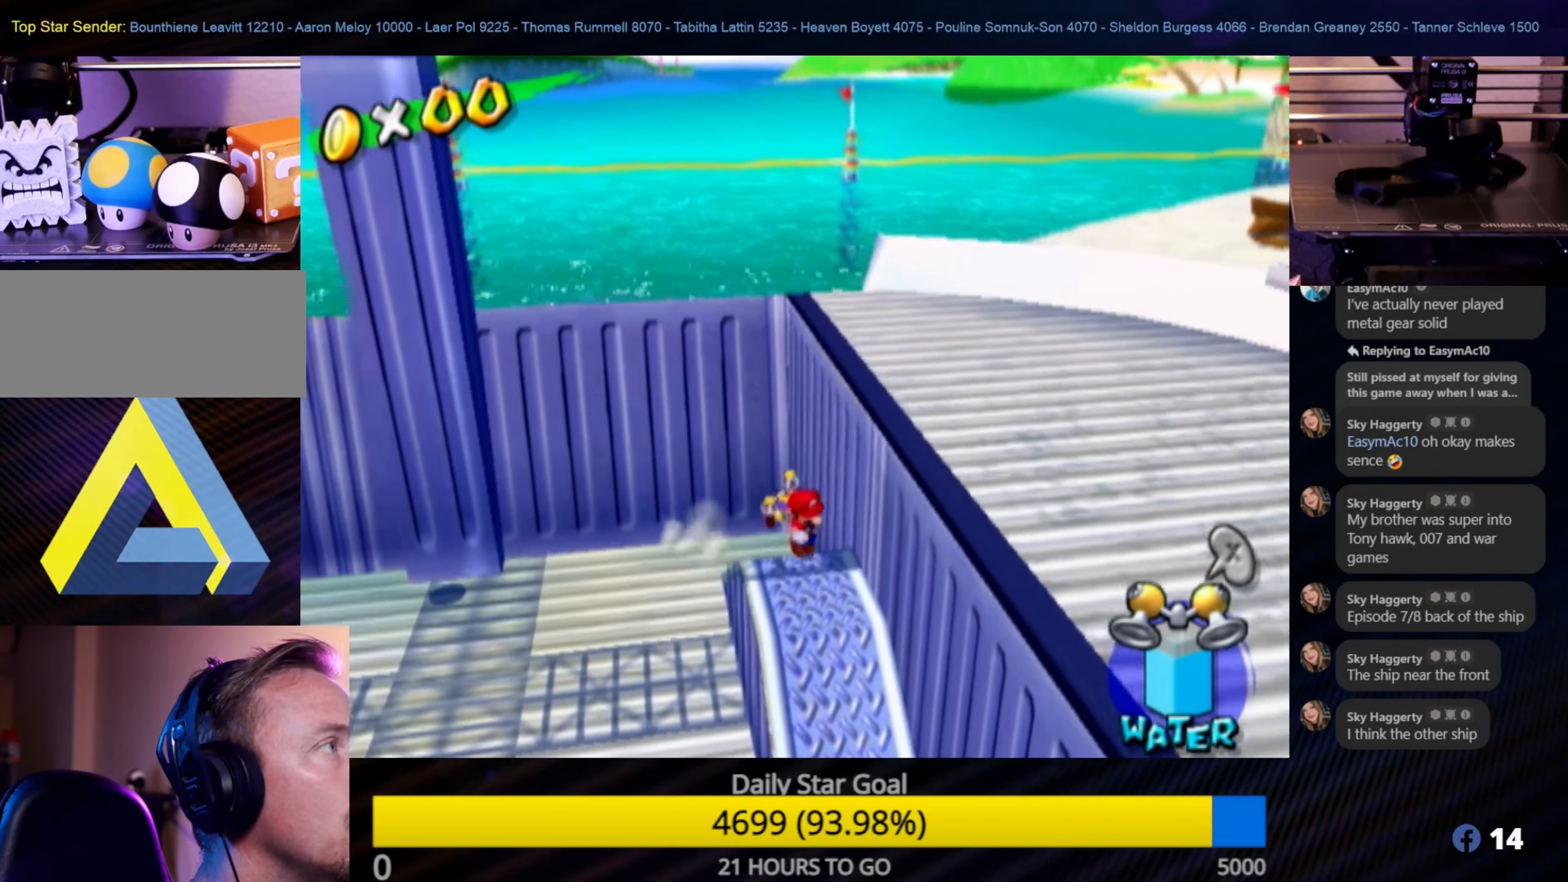
{"buttons": ["A", "R1"], "left_stick": "right", "right_stick": "center", "events": [[434, "R1", "down"]]}
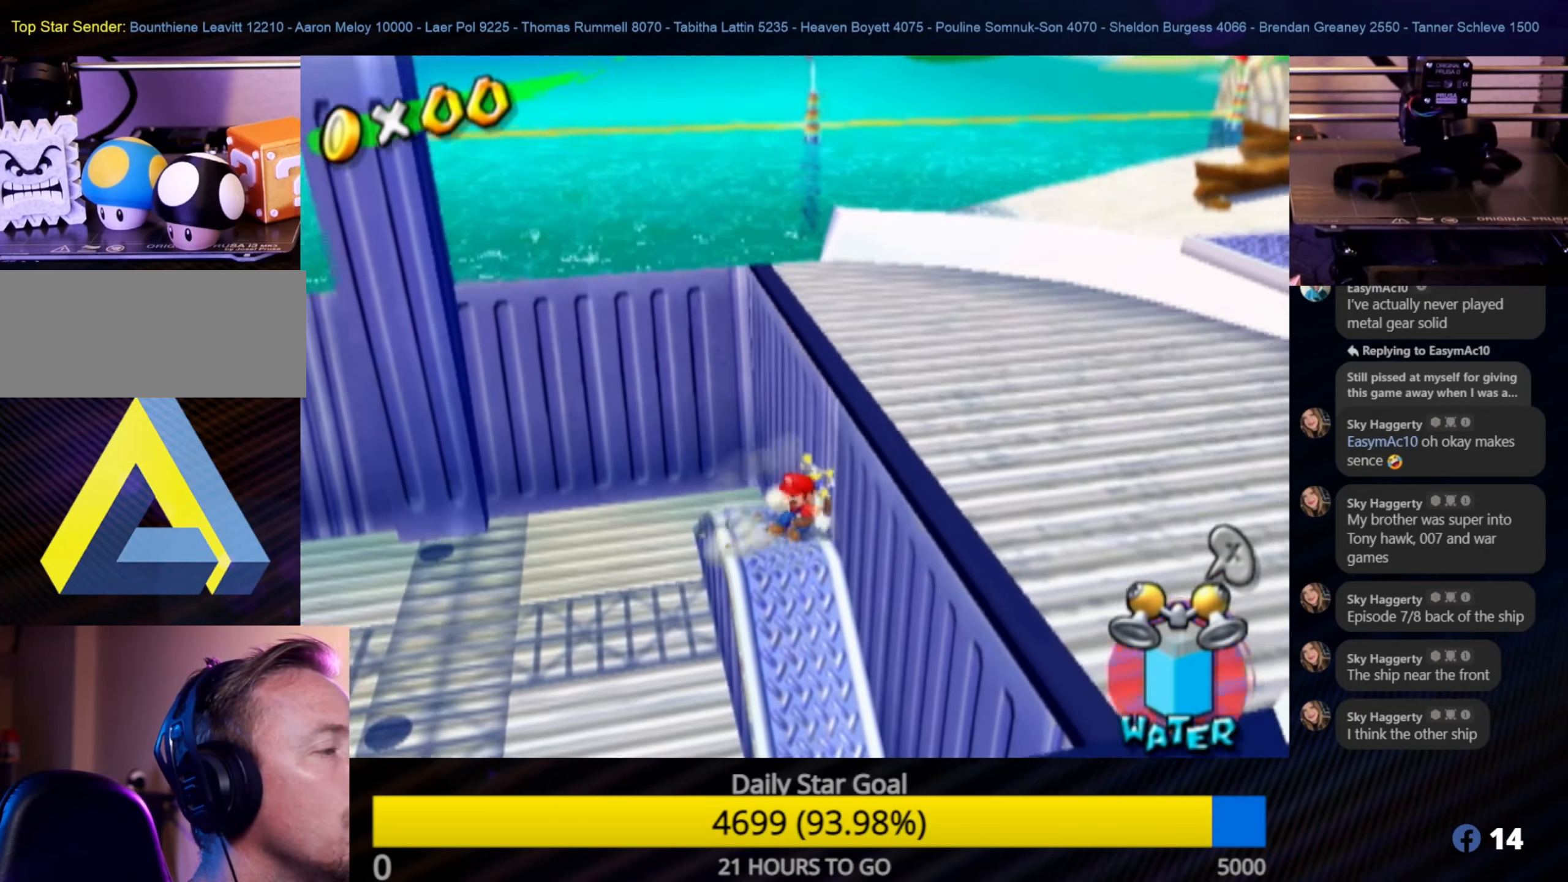
{"buttons": [], "left_stick": "center", "right_stick": "center", "events": [[200, "A", "up"], [200, "R1", "up"], [317, "left_stick", "center"]]}
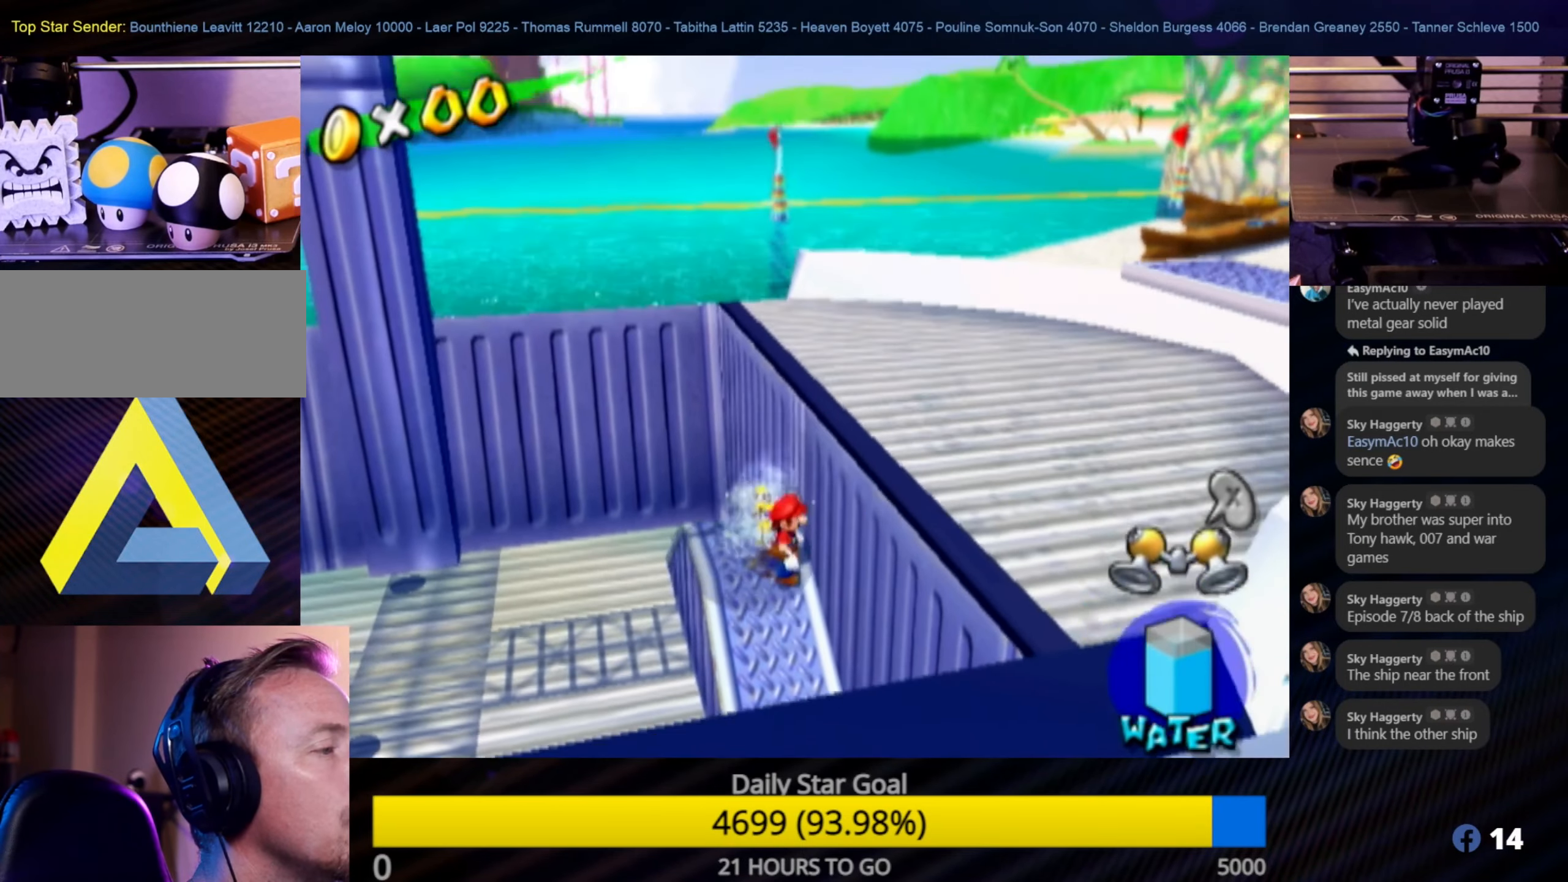
{"buttons": ["A"], "left_stick": "up-right", "right_stick": "center", "events": [[17, "left_stick", "down"], [217, "left_stick", "up"], [300, "A", "down"], [434, "left_stick", "up-right"]]}
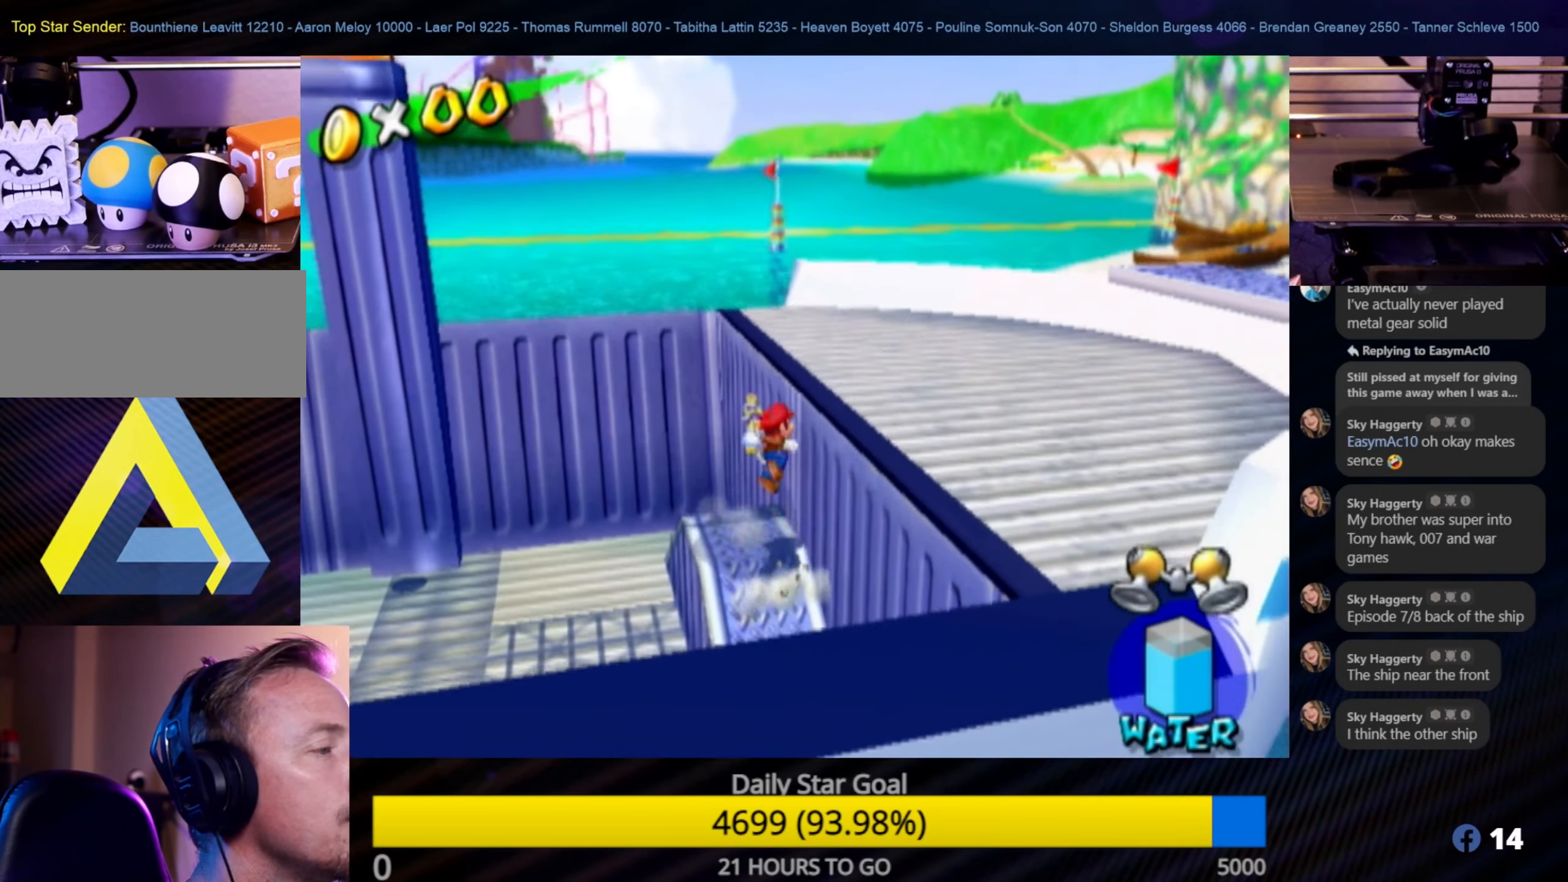
{"buttons": [], "left_stick": "right", "right_stick": "left", "events": [[183, "R1", "down"], [183, "left_stick", "right"], [200, "A", "up"], [416, "R1", "up"], [433, "right_stick", "left"]]}
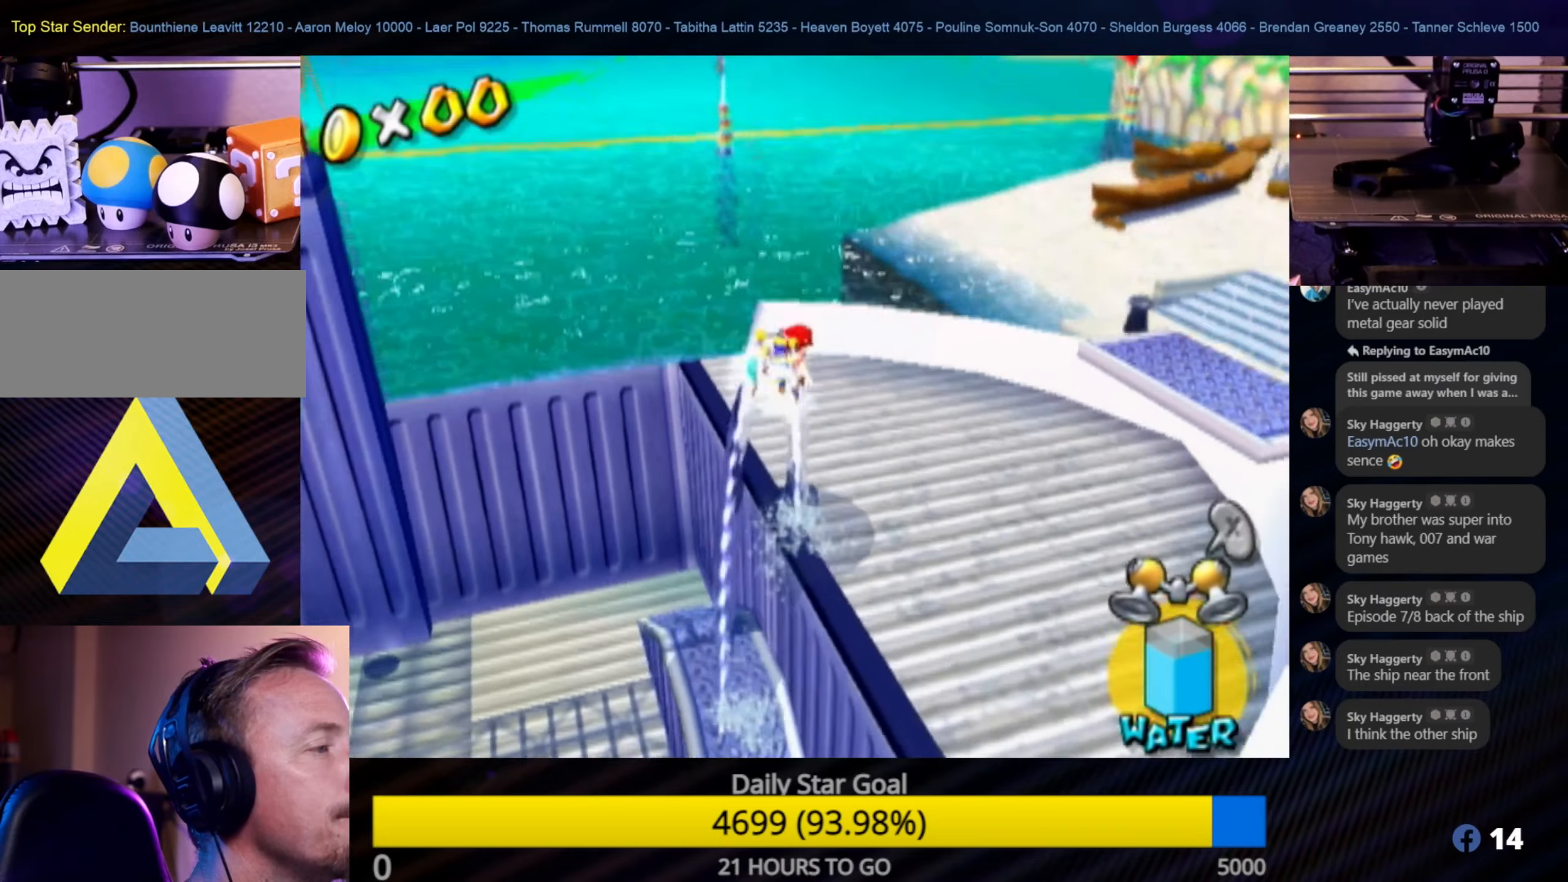
{"buttons": [], "left_stick": "up-right", "right_stick": "center", "events": [[266, "left_stick", "up-right"], [466, "right_stick", "center"]]}
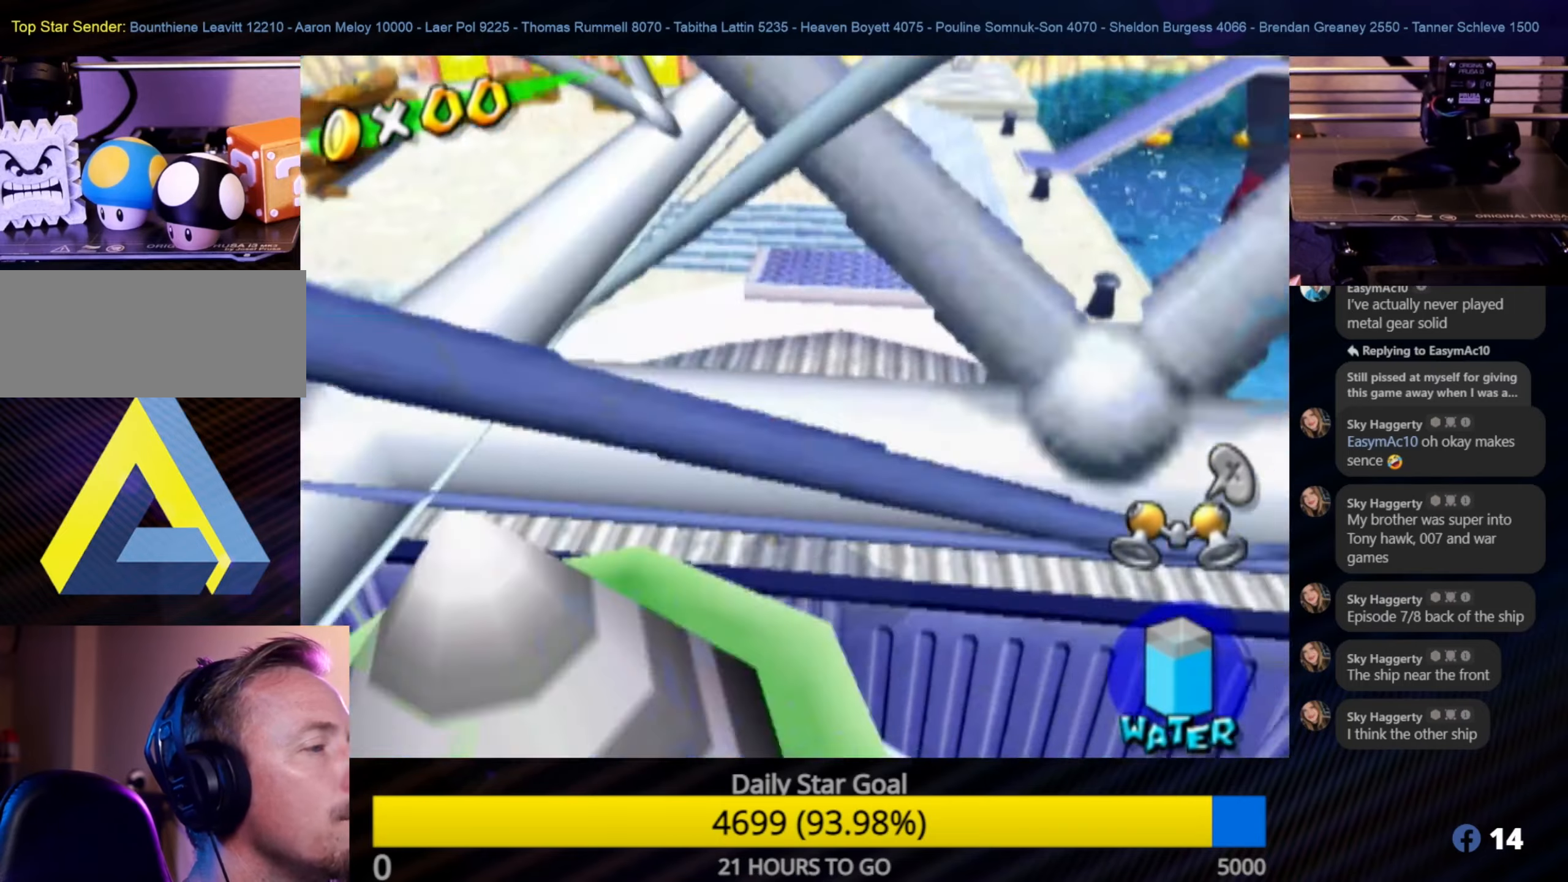
{"buttons": ["A"], "left_stick": "up-left", "right_stick": "center", "events": [[50, "left_stick", "up"], [350, "A", "down"], [500, "left_stick", "up-left"]]}
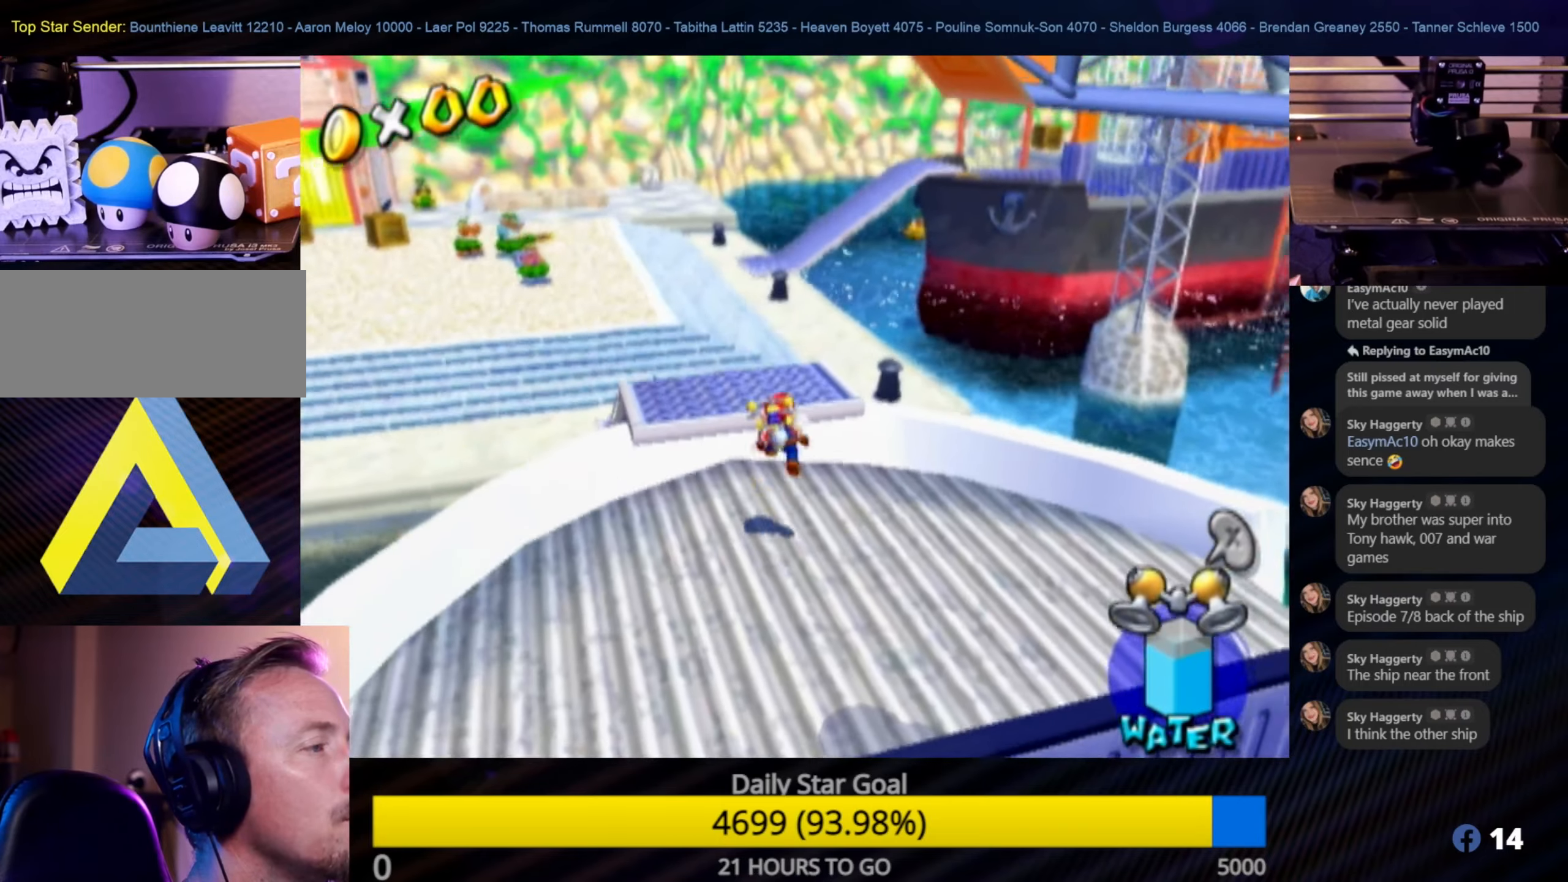
{"buttons": [], "left_stick": "up-left", "right_stick": "center", "events": [[66, "R1", "down"], [100, "A", "up"], [250, "R1", "up"]]}
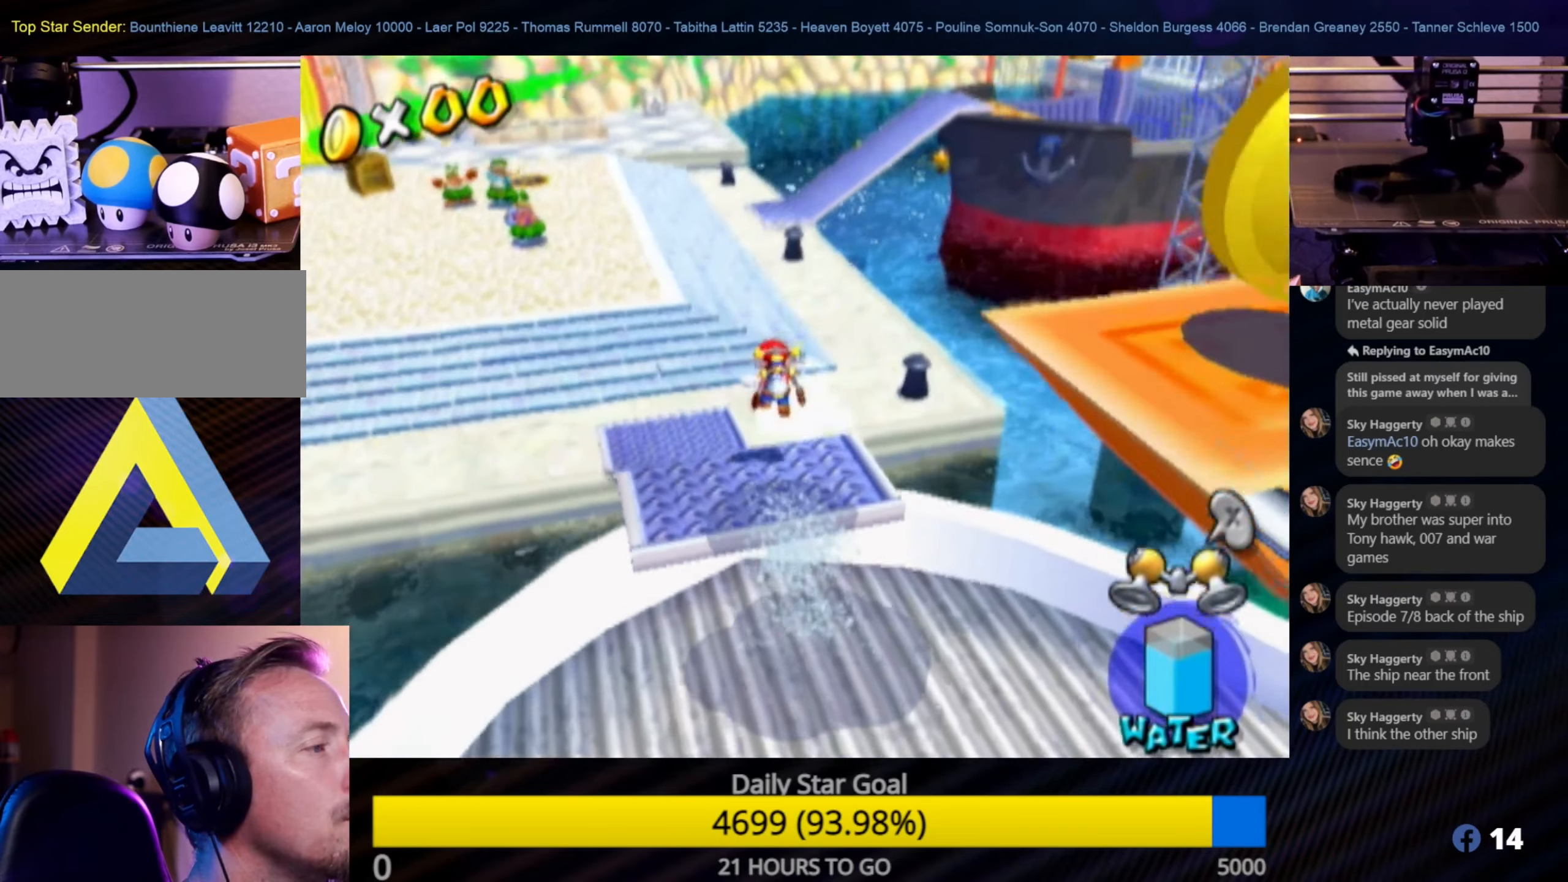
{"buttons": ["A"], "left_stick": "up", "right_stick": "center", "events": [[333, "A", "down"], [383, "left_stick", "up"]]}
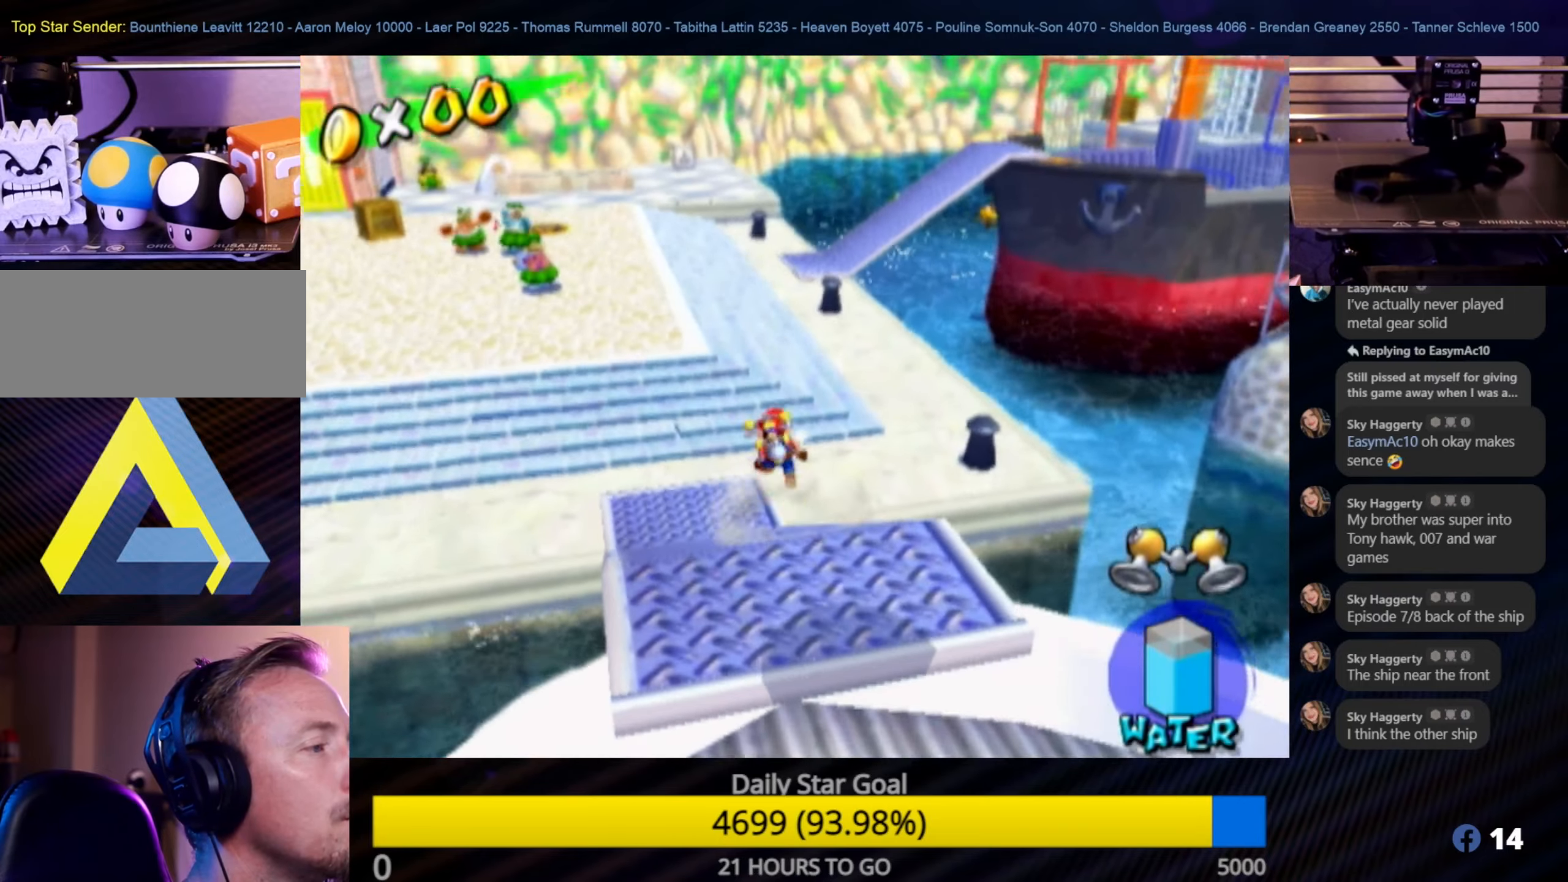
{"buttons": [], "left_stick": "up", "right_stick": "center", "events": [[33, "A", "up"], [116, "B", "down"], [316, "B", "up"]]}
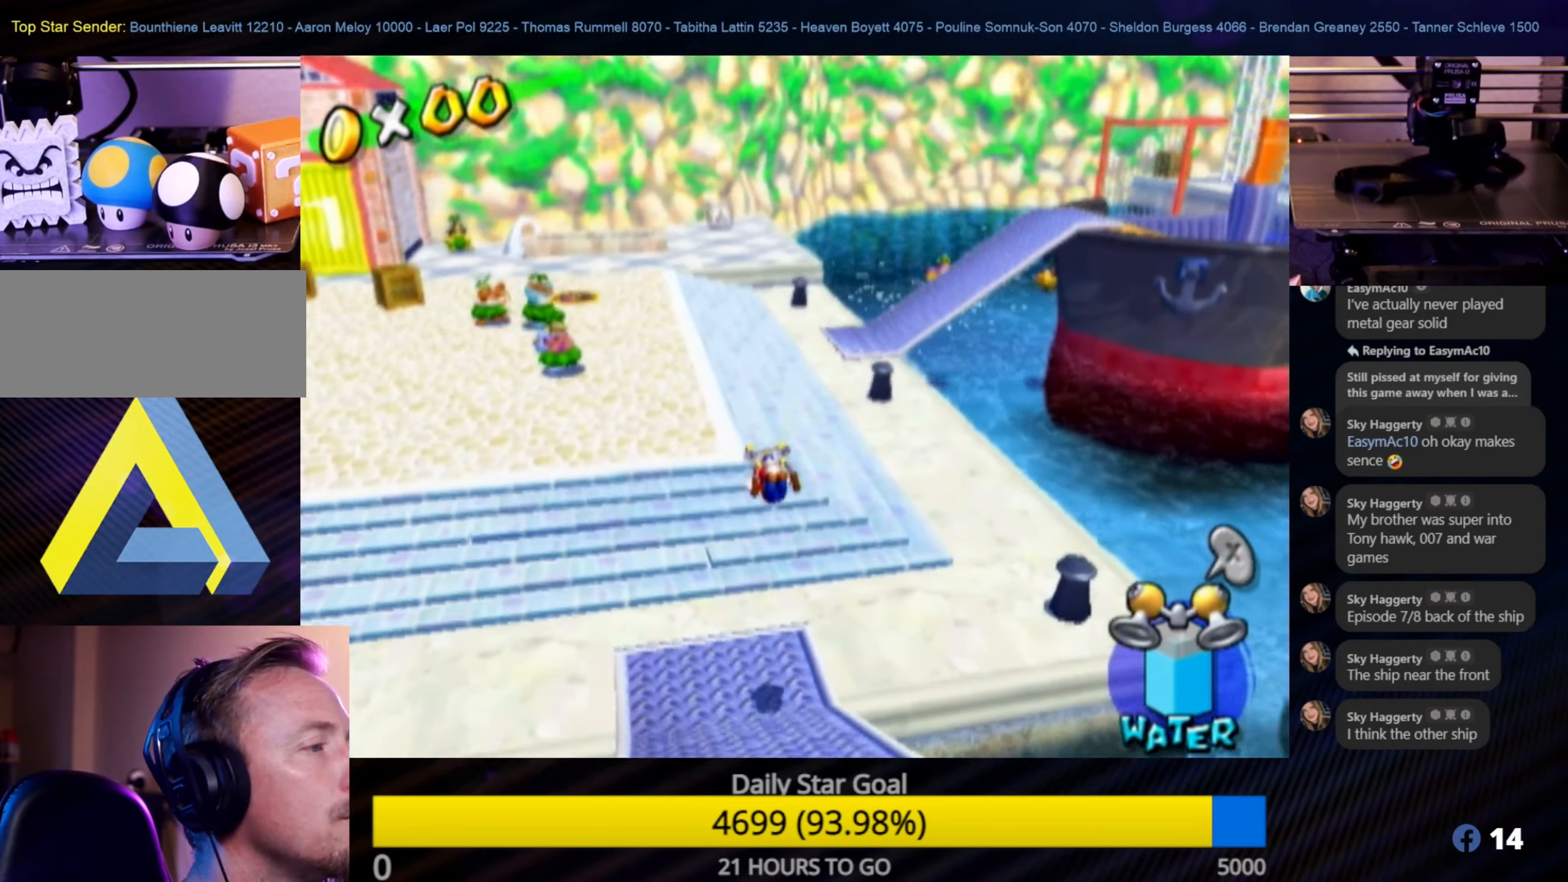
{"buttons": [], "left_stick": "up", "right_stick": "center", "events": [[316, "A", "down"], [500, "A", "up"]]}
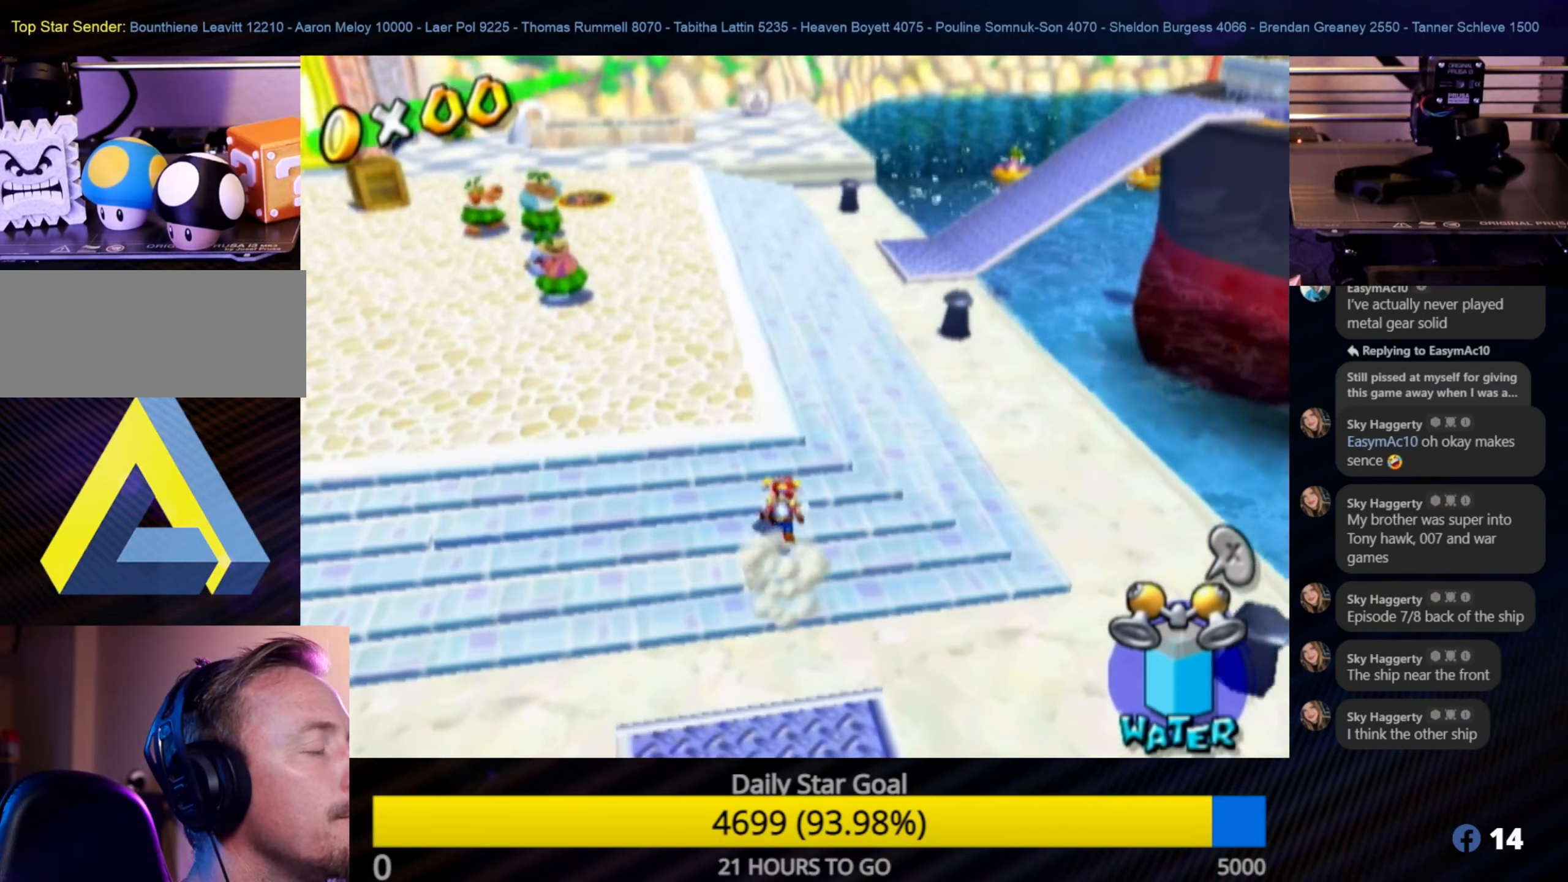
{"buttons": [], "left_stick": "up", "right_stick": "left", "events": [[250, "right_stick", "left"]]}
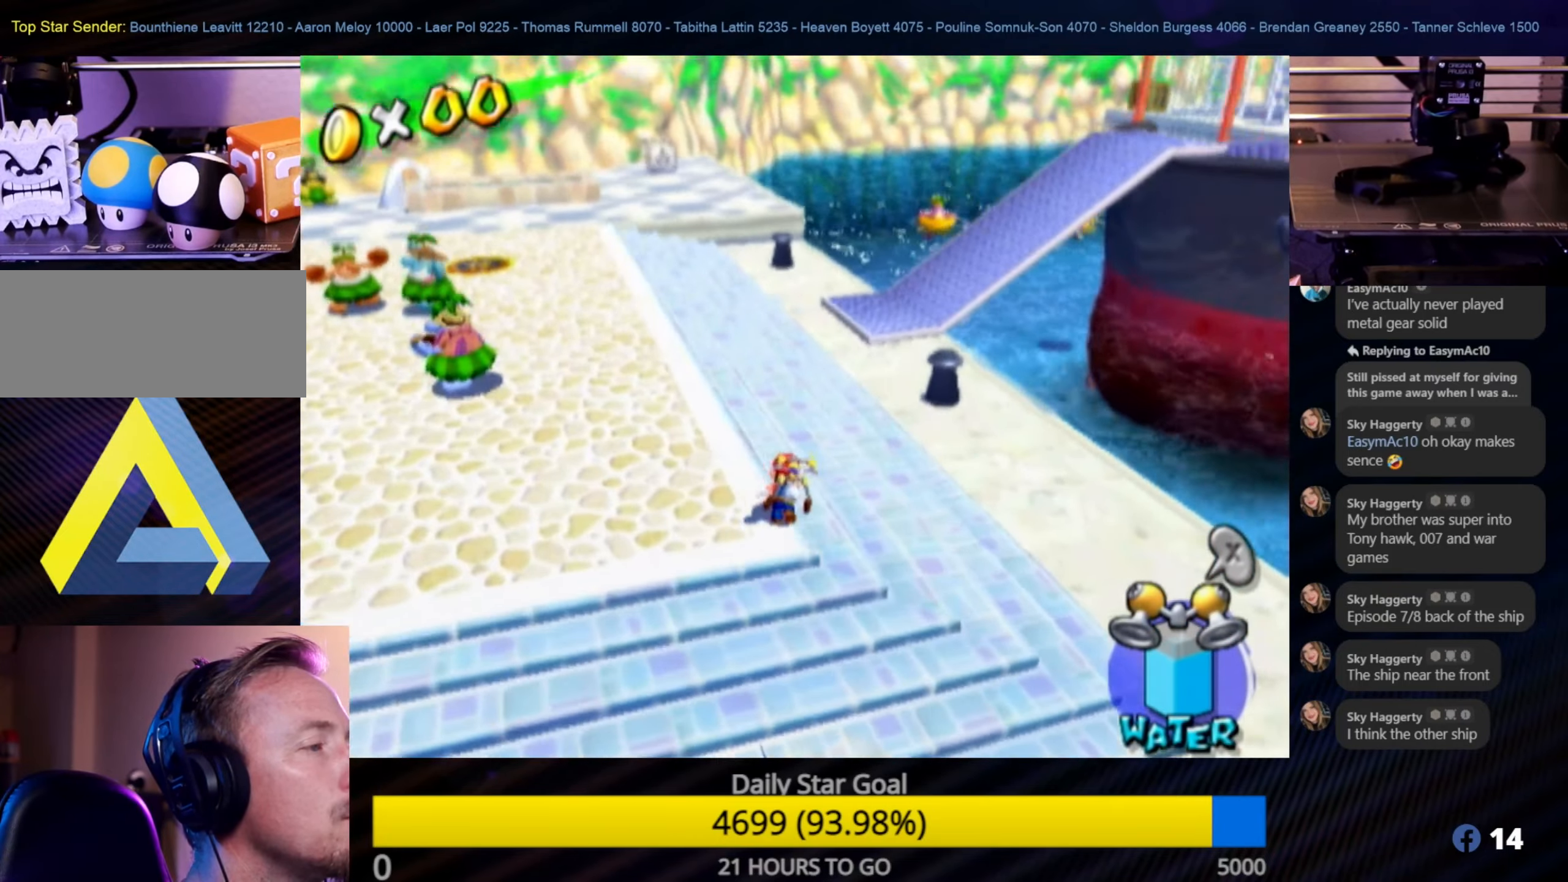
{"buttons": [], "left_stick": "up-left", "right_stick": "center", "events": [[16, "left_stick", "up-left"], [83, "right_stick", "center"]]}
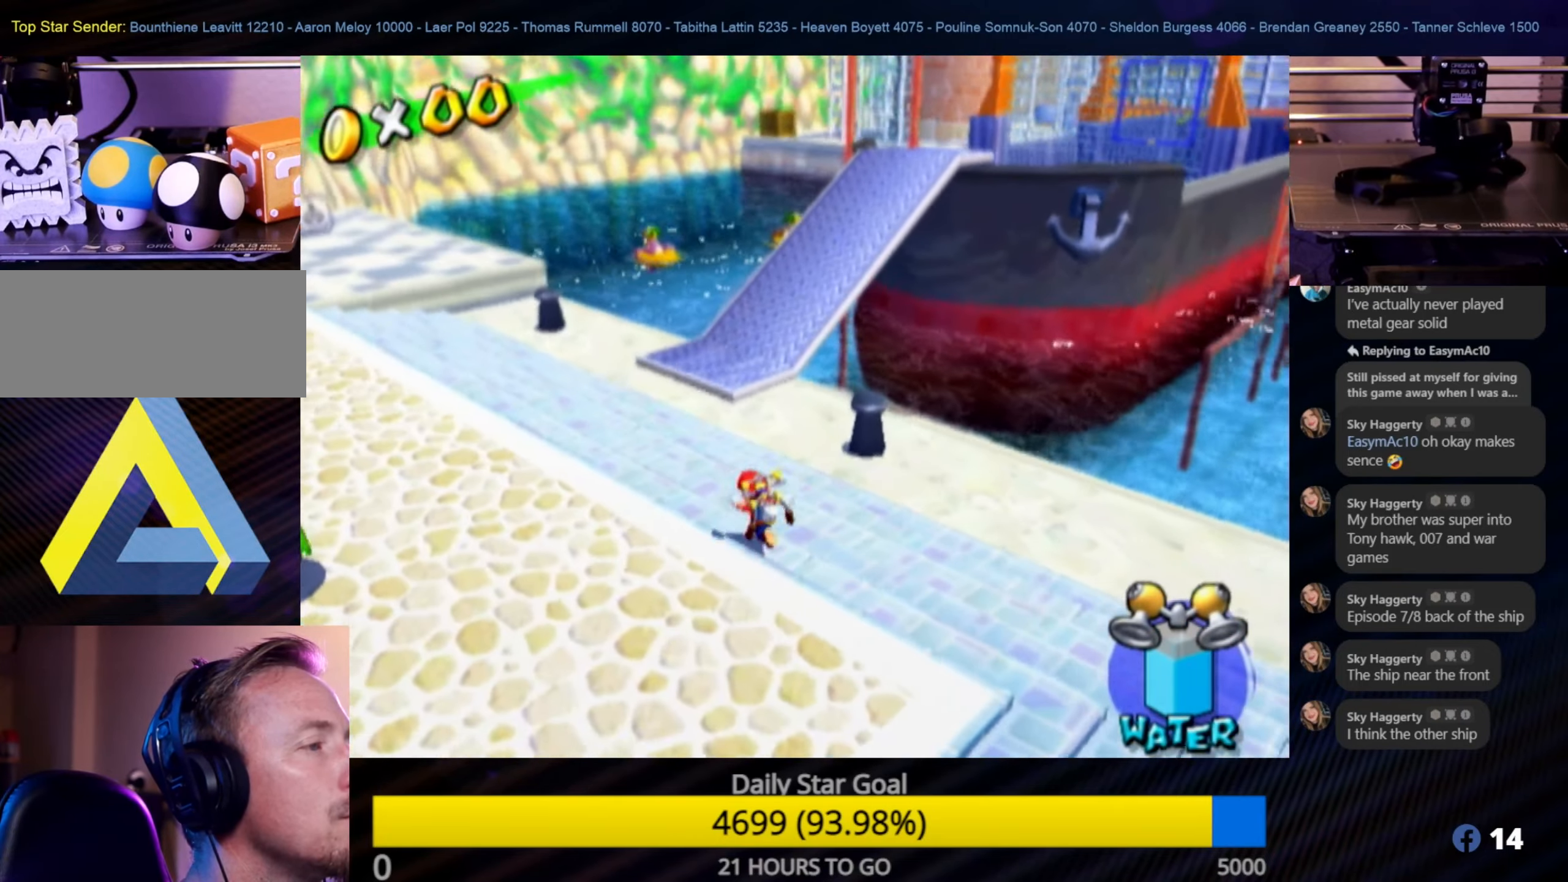
{"buttons": [], "left_stick": "up", "right_stick": "left", "events": [[300, "left_stick", "up"], [483, "right_stick", "left"]]}
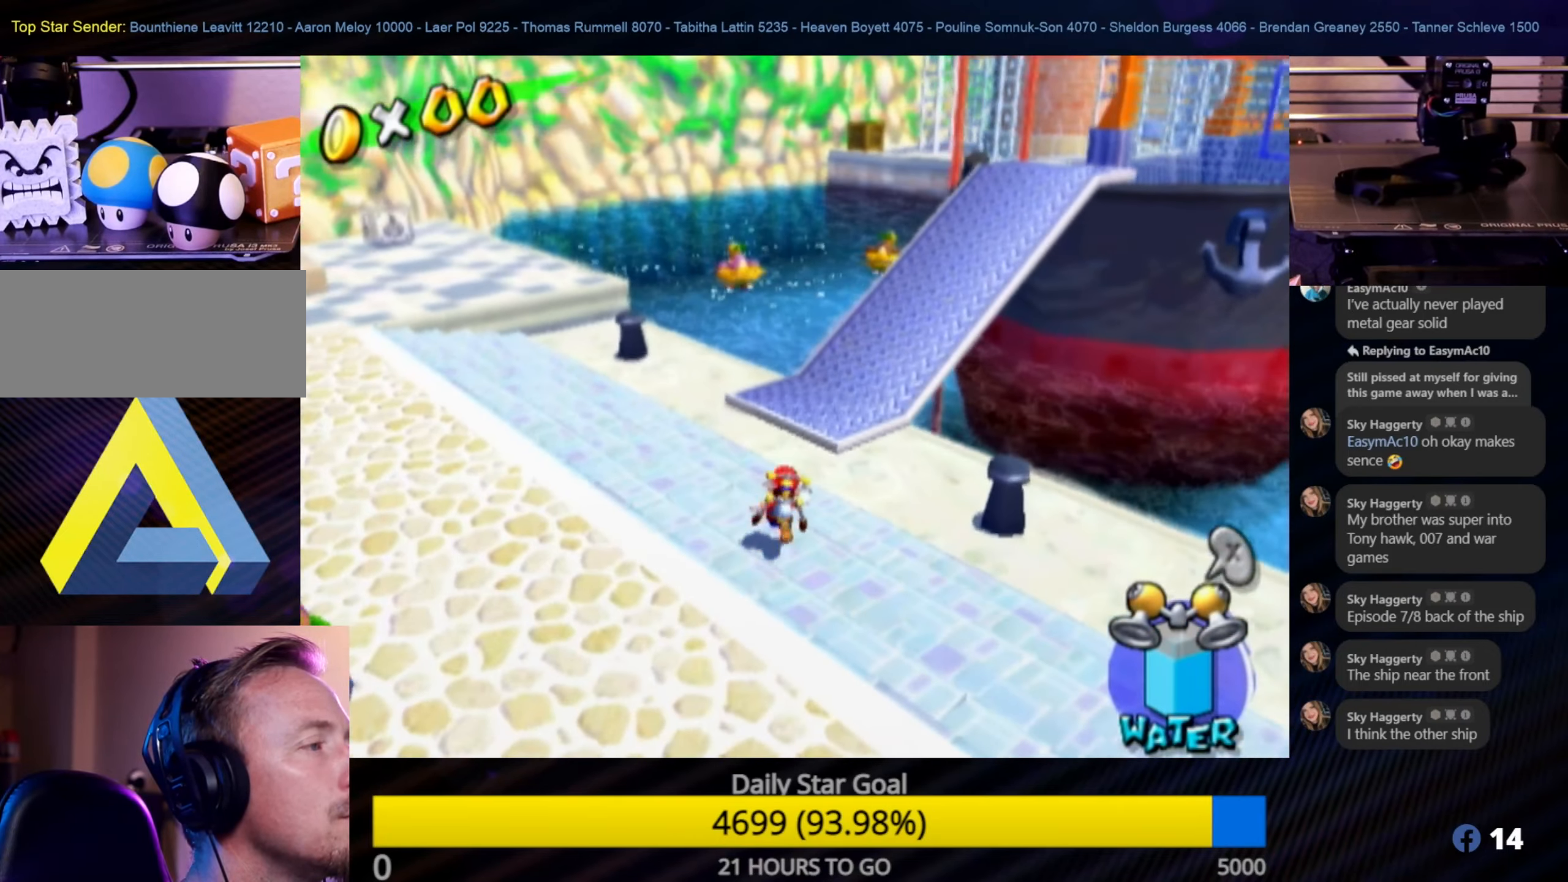
{"buttons": [], "left_stick": "up", "right_stick": "center", "events": [[200, "right_stick", "center"]]}
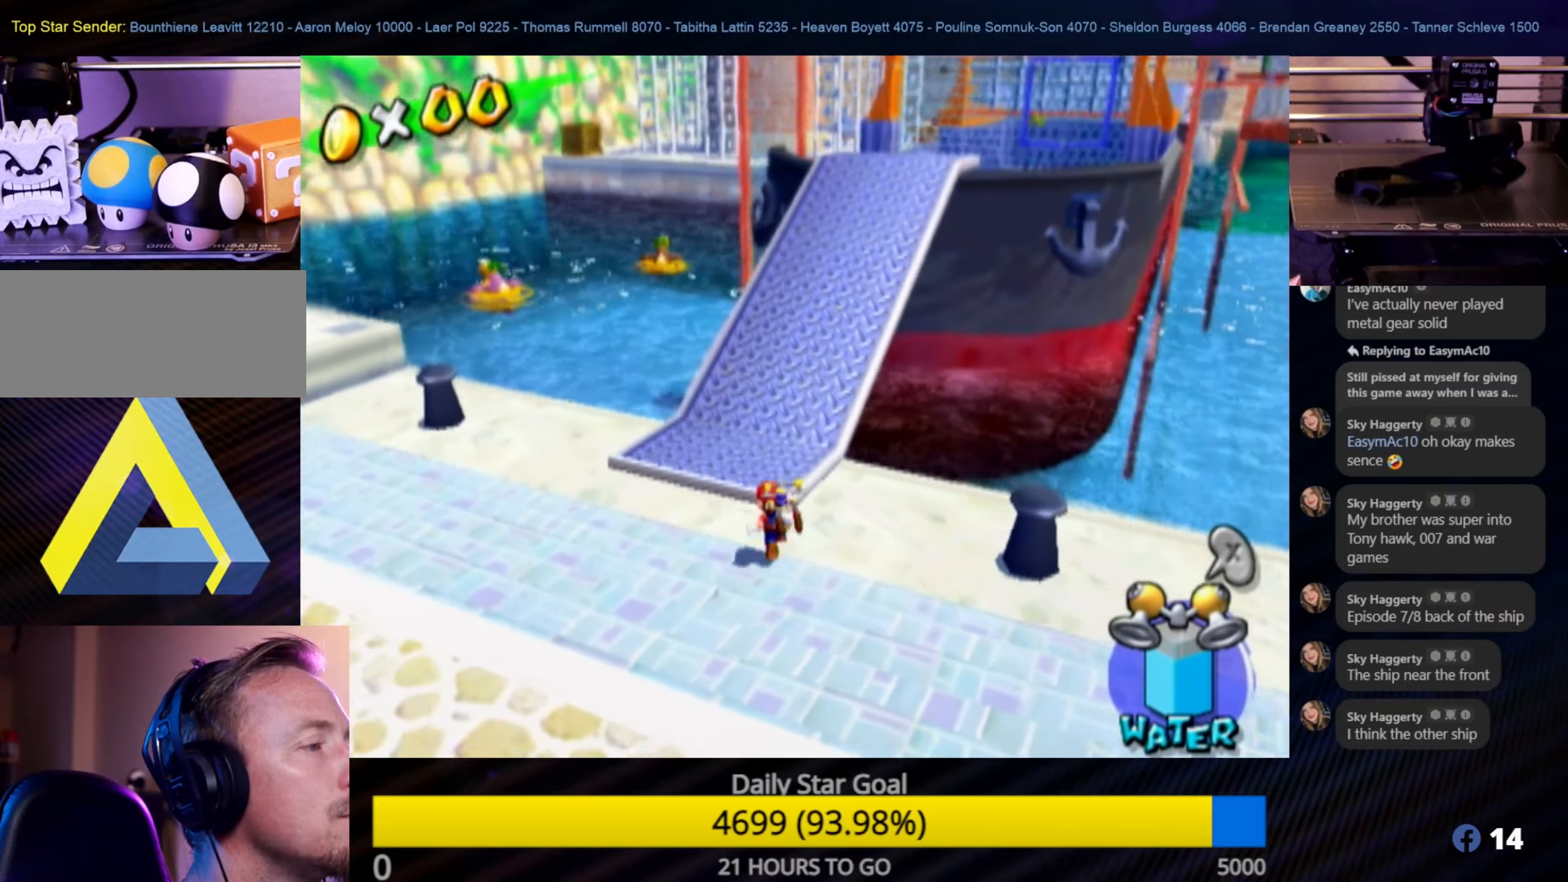
{"buttons": [], "left_stick": "up", "right_stick": "center", "events": []}
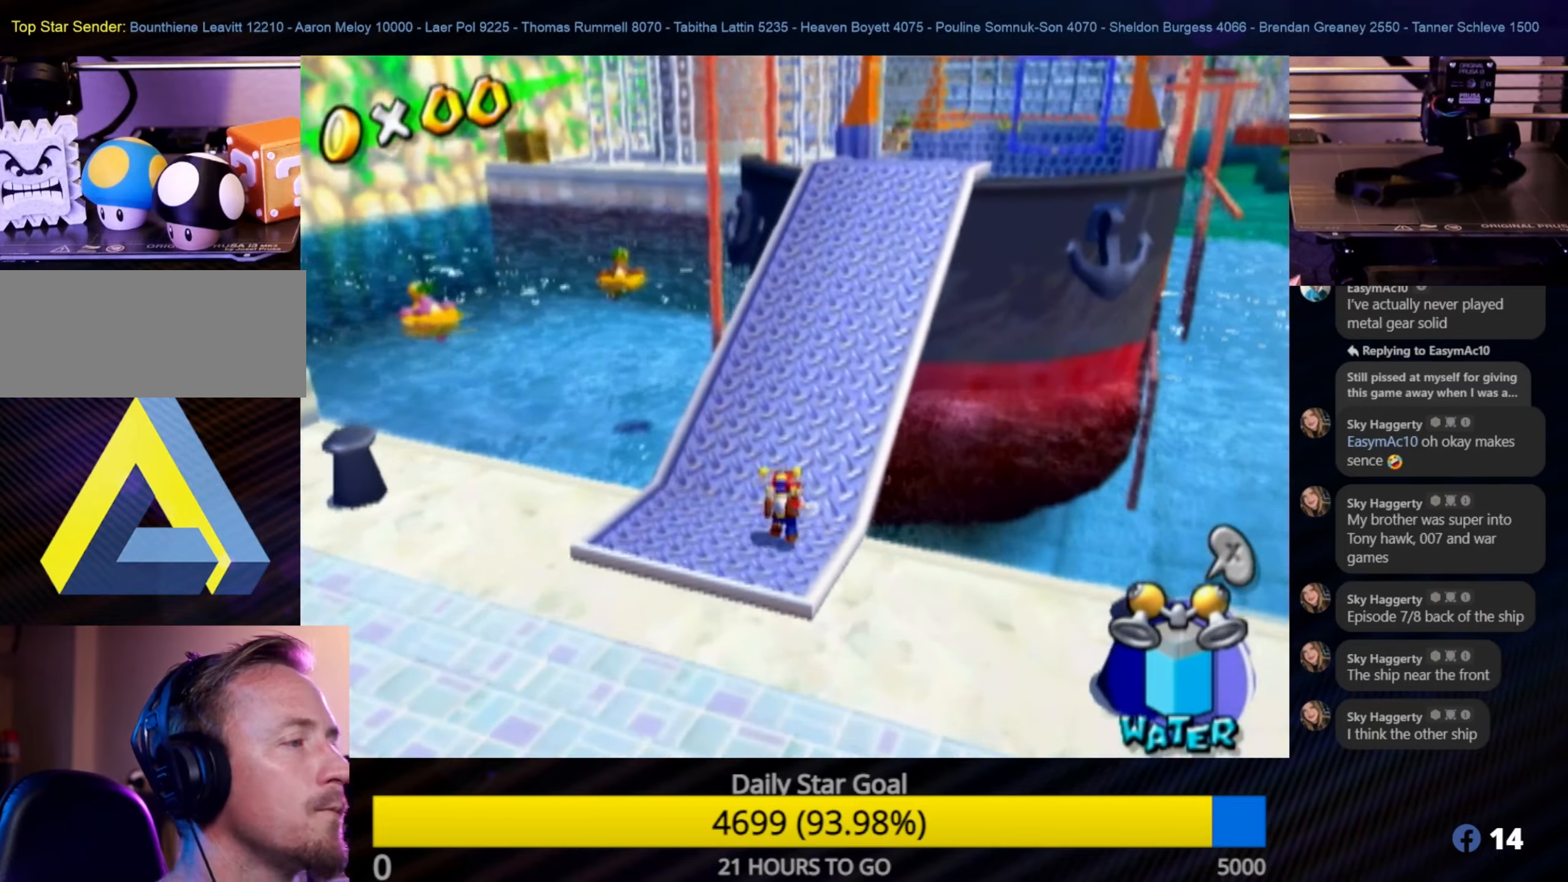
{"buttons": [], "left_stick": "up", "right_stick": "left", "events": [[333, "right_stick", "left"]]}
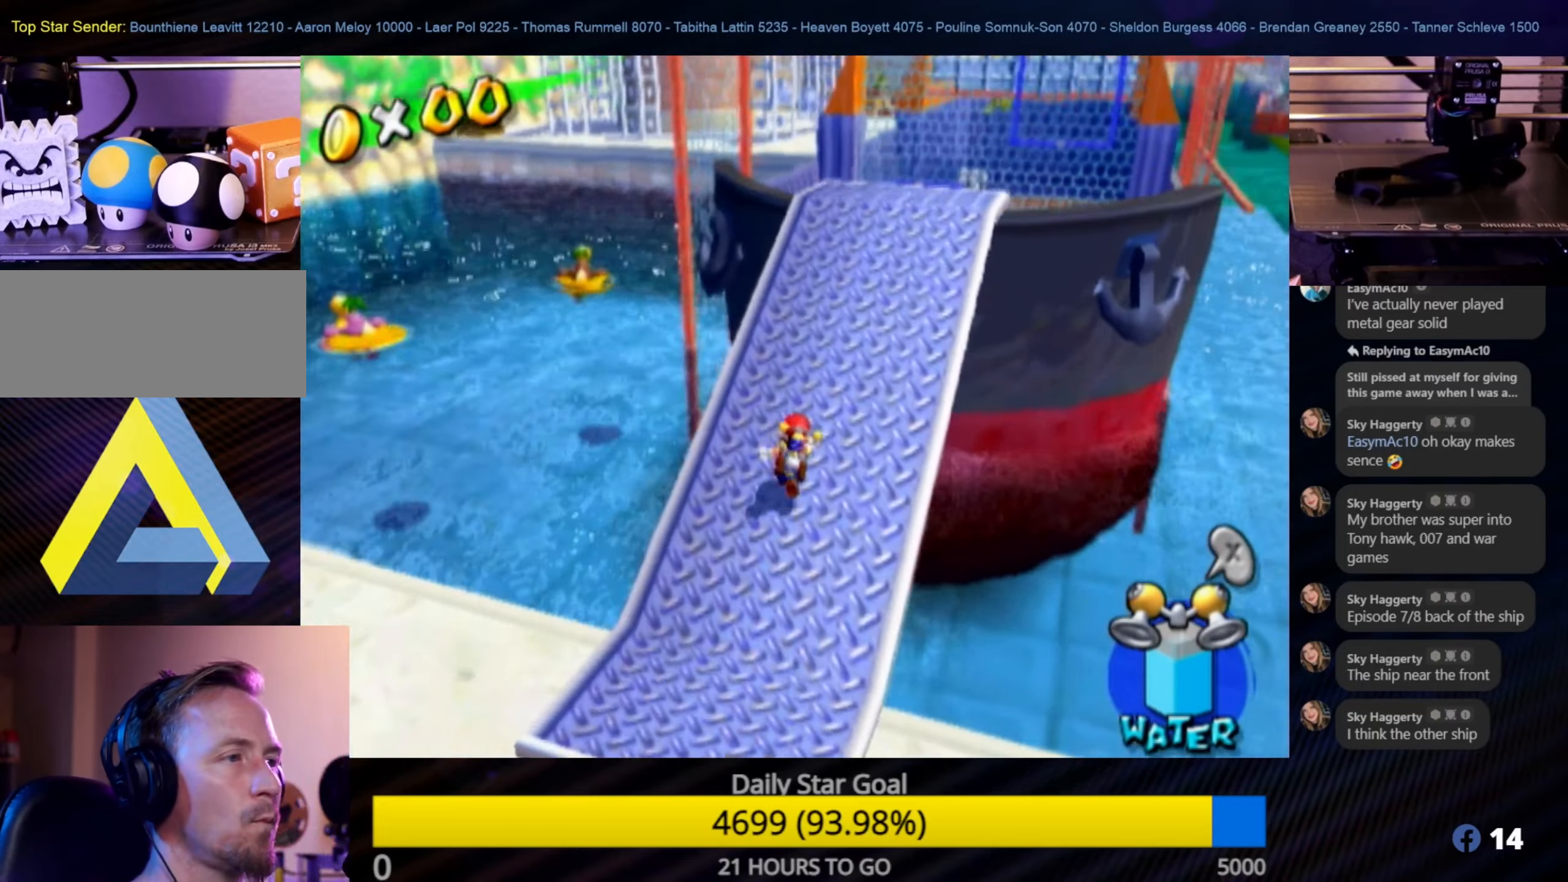
{"buttons": [], "left_stick": "up", "right_stick": "center", "events": [[133, "right_stick", "center"]]}
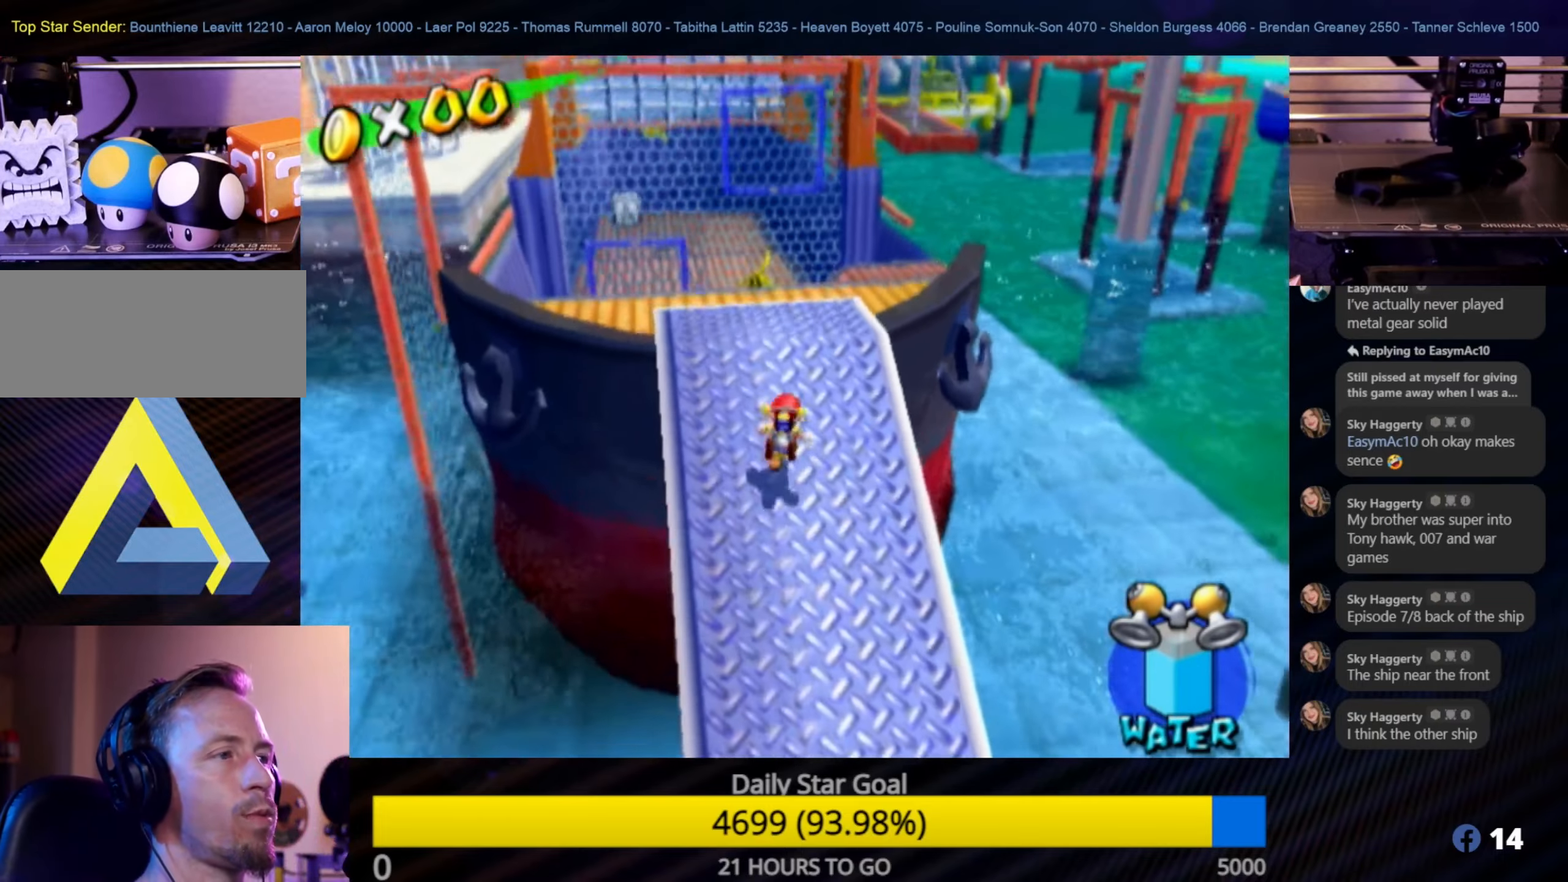
{"buttons": [], "left_stick": "down-right", "right_stick": "center", "events": [[417, "left_stick", "down-right"]]}
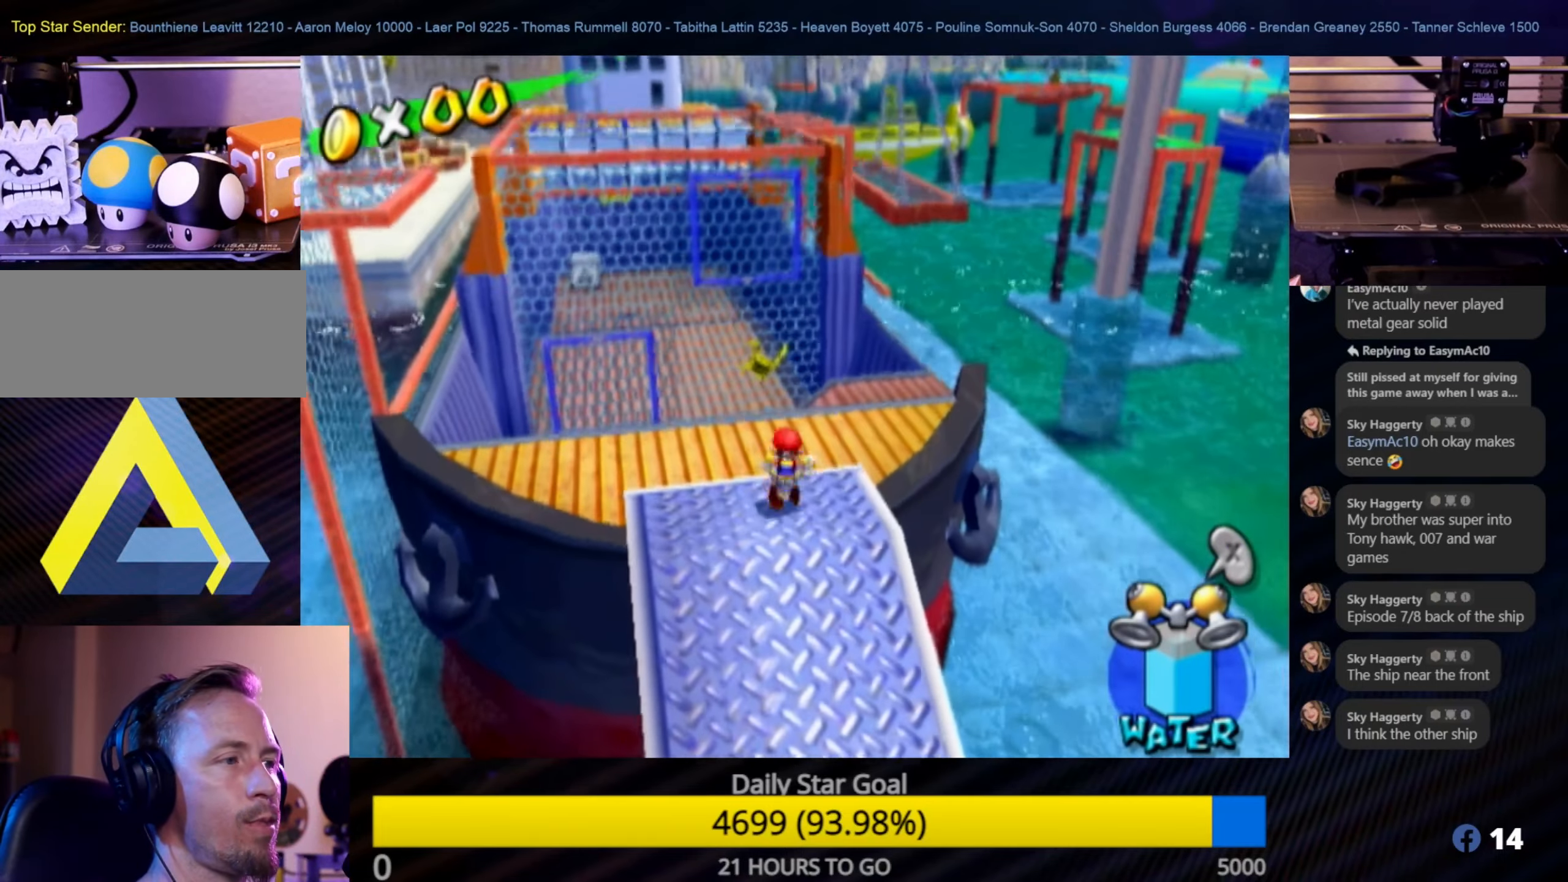
{"buttons": ["A"], "left_stick": "up", "right_stick": "center", "events": [[50, "left_stick", "up"], [150, "A", "down"]]}
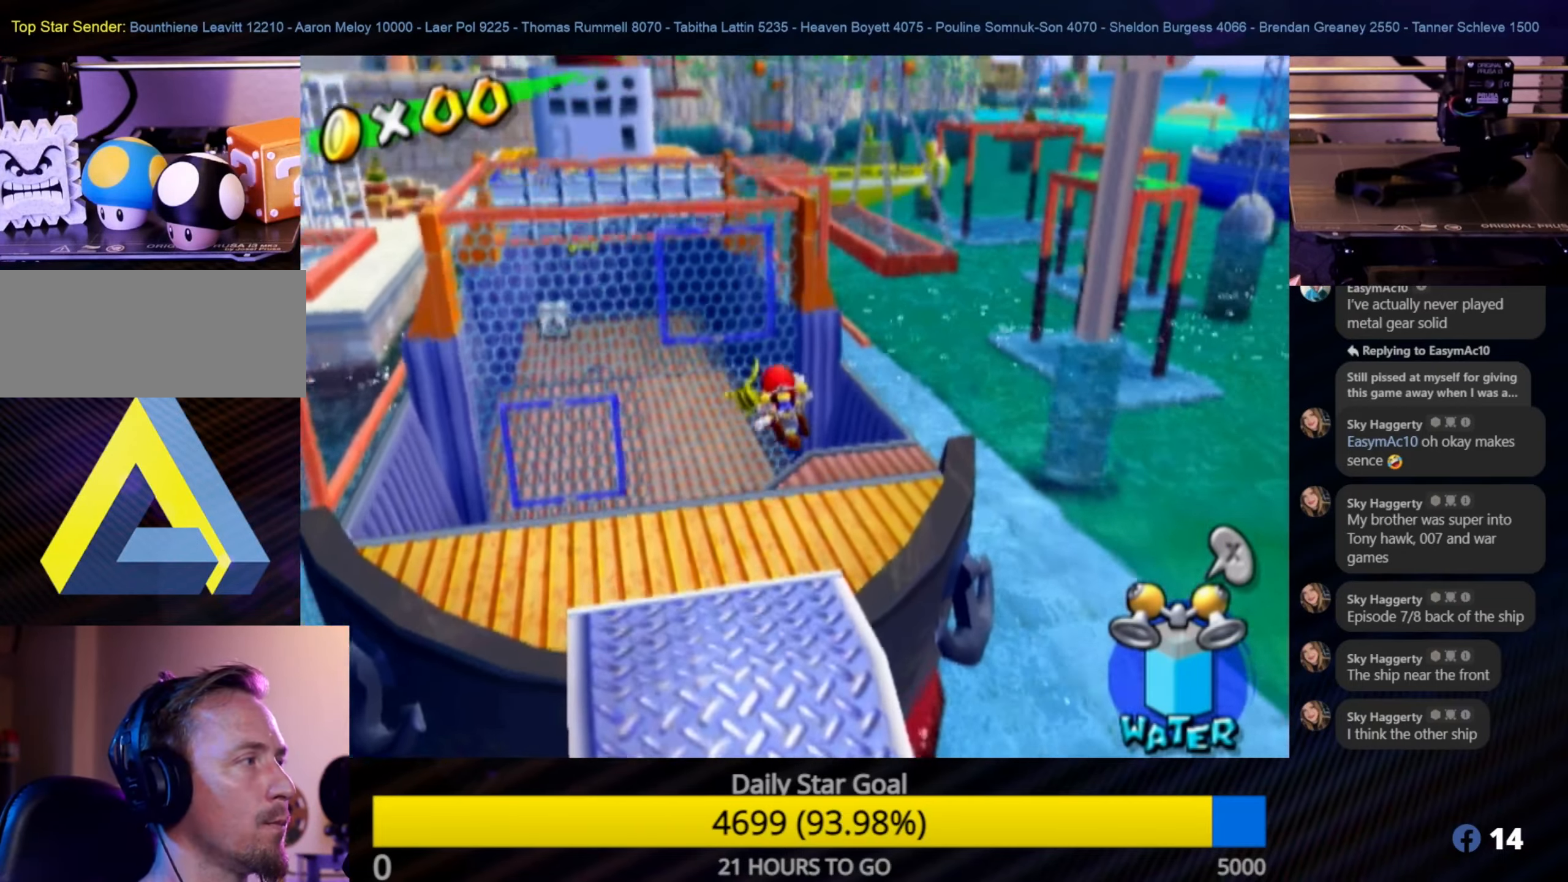
{"buttons": ["R1"], "left_stick": "up", "right_stick": "center", "events": [[100, "left_stick", "up-left"], [150, "R1", "down"], [350, "A", "up"], [450, "left_stick", "up"]]}
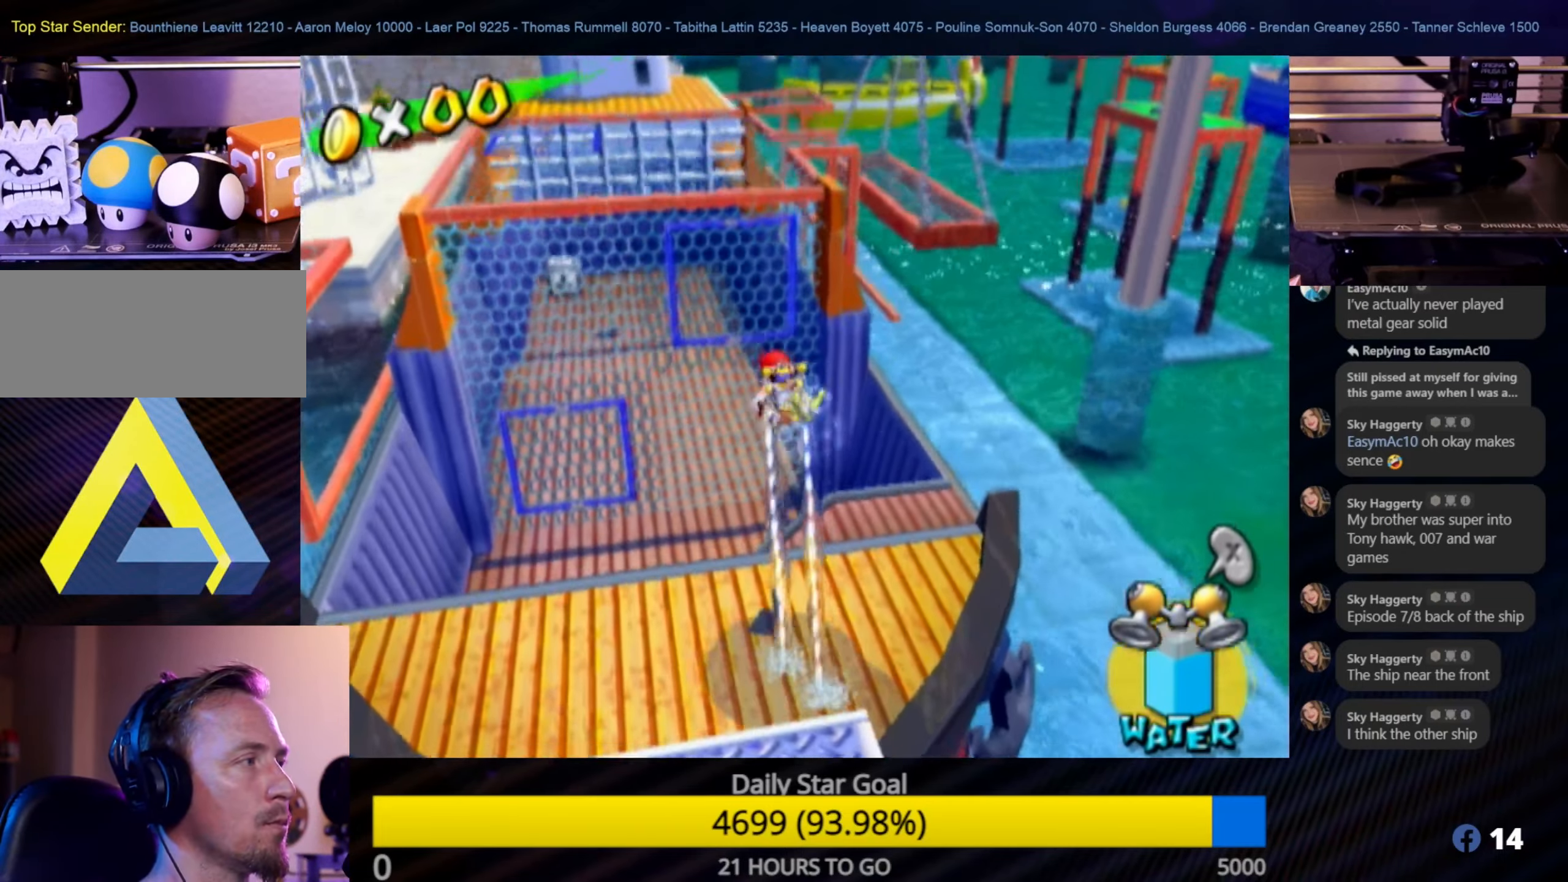
{"buttons": ["R1"], "left_stick": "up", "right_stick": "center", "events": []}
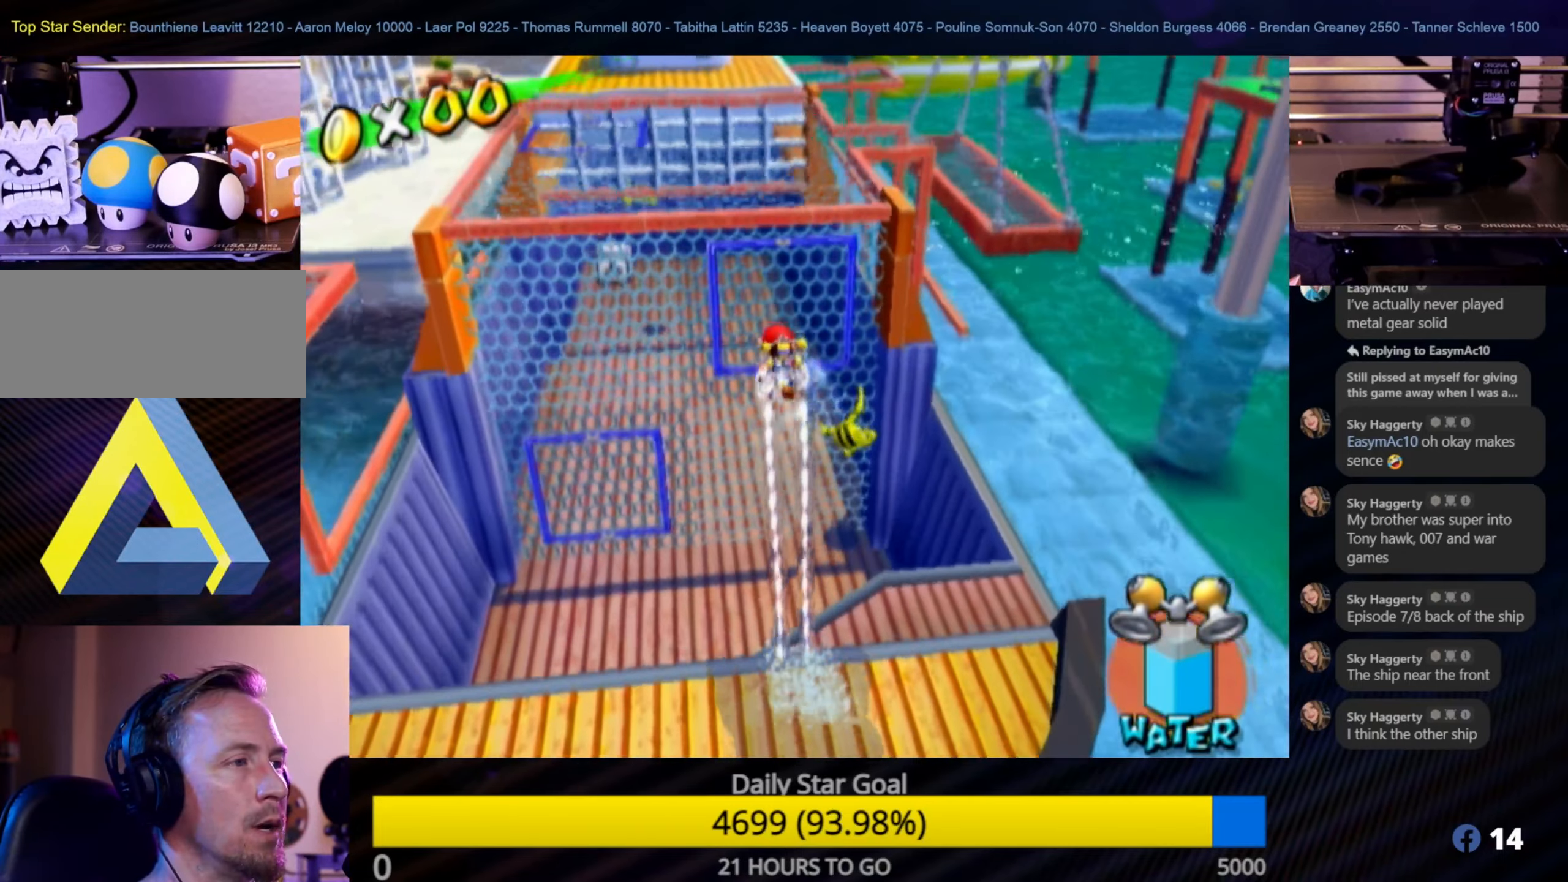
{"buttons": ["R1"], "left_stick": "up", "right_stick": "center", "events": []}
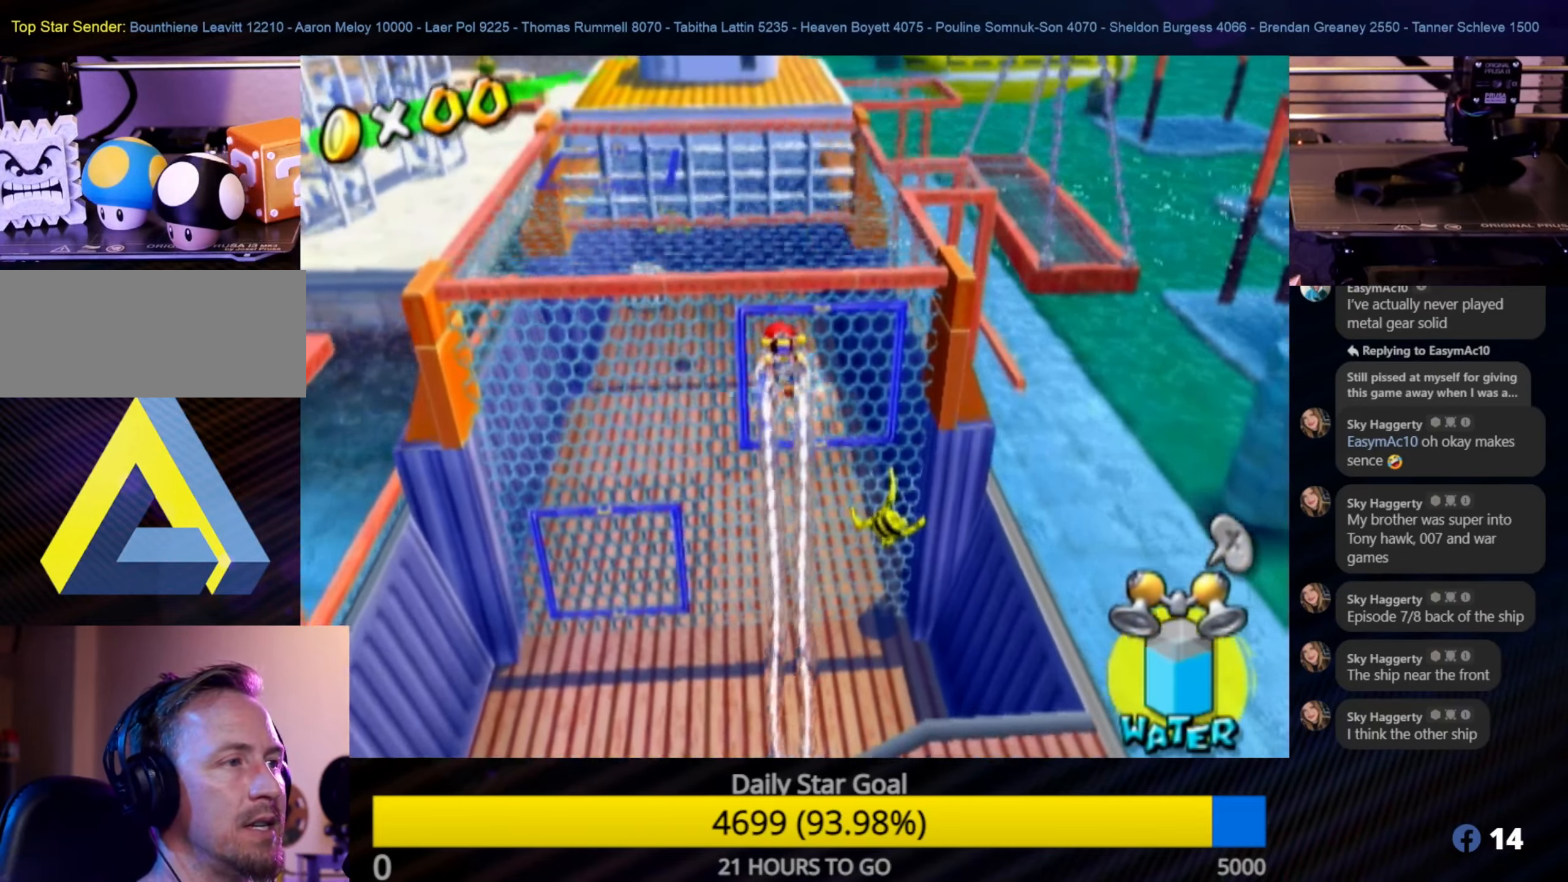
{"buttons": ["R1"], "left_stick": "up", "right_stick": "center", "events": []}
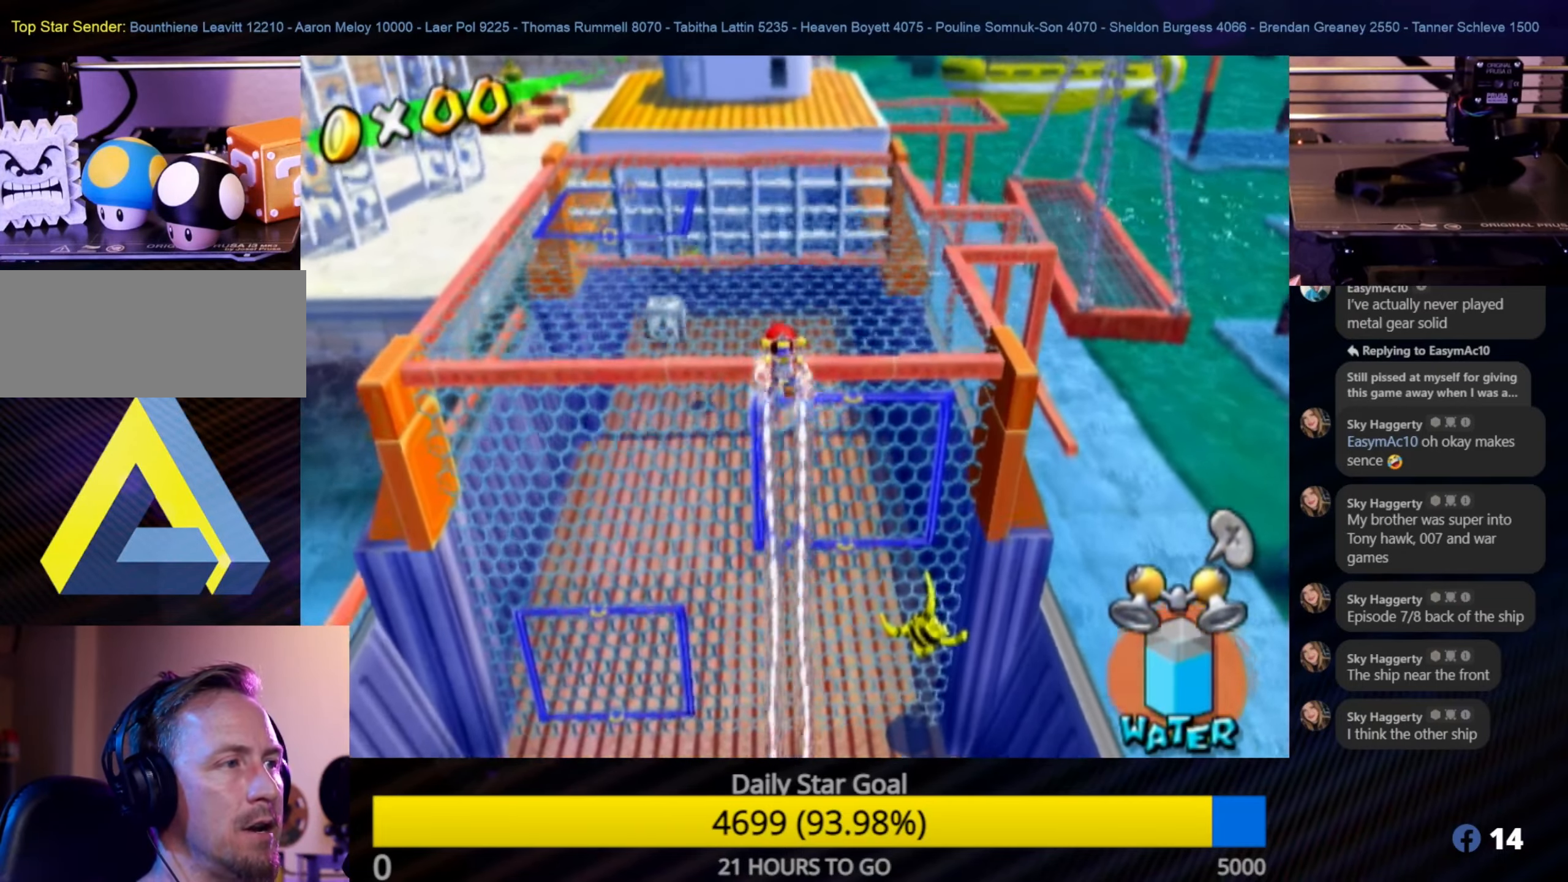
{"buttons": [], "left_stick": "up", "right_stick": "center", "events": [[217, "R1", "up"]]}
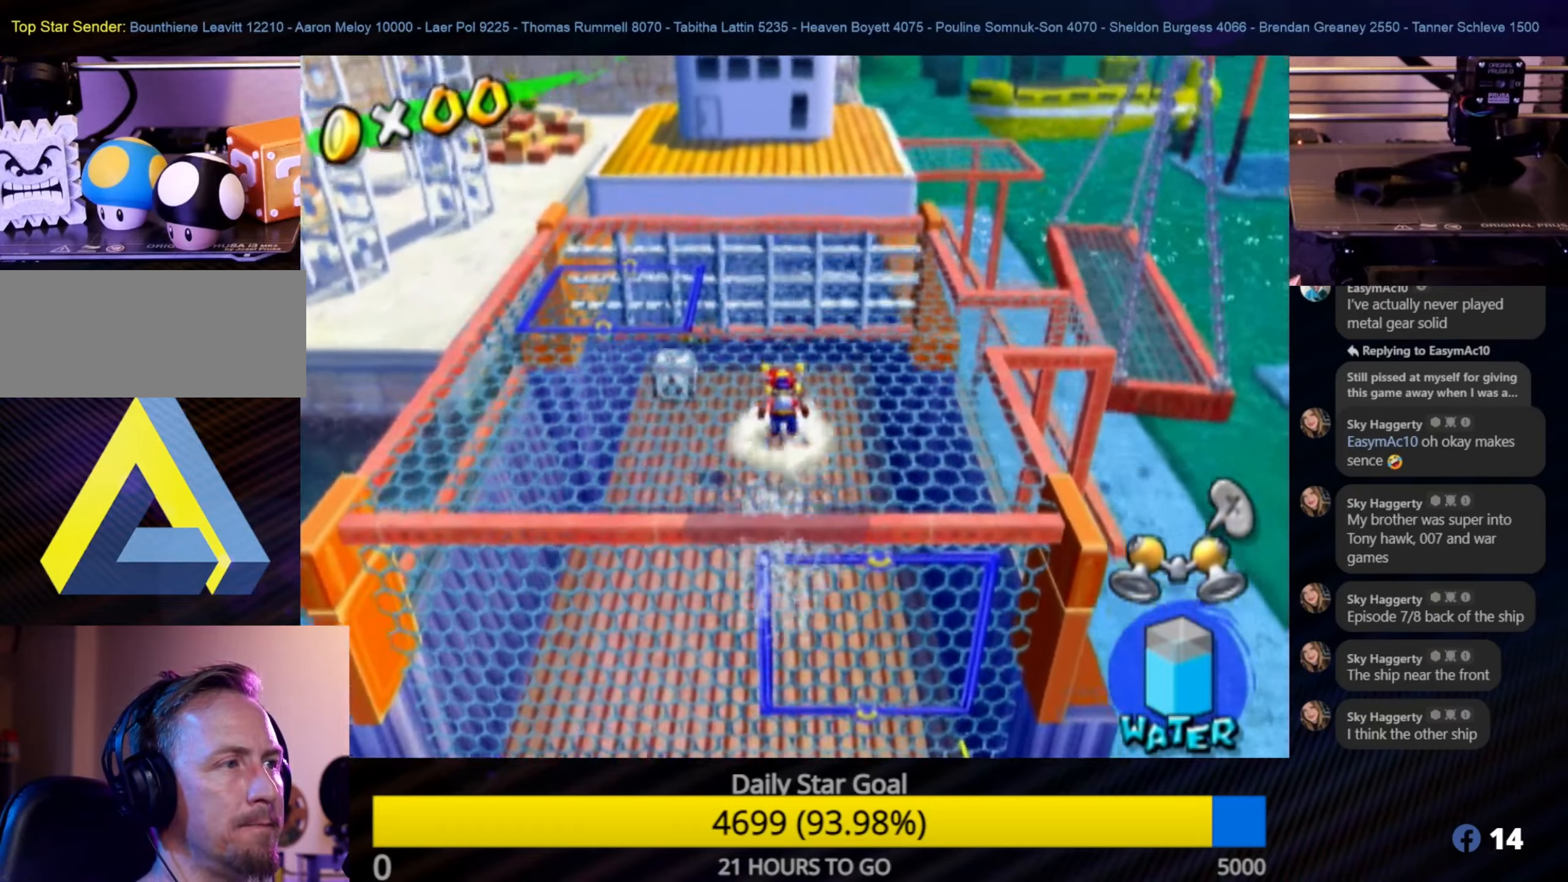
{"buttons": [], "left_stick": "up", "right_stick": "center", "events": []}
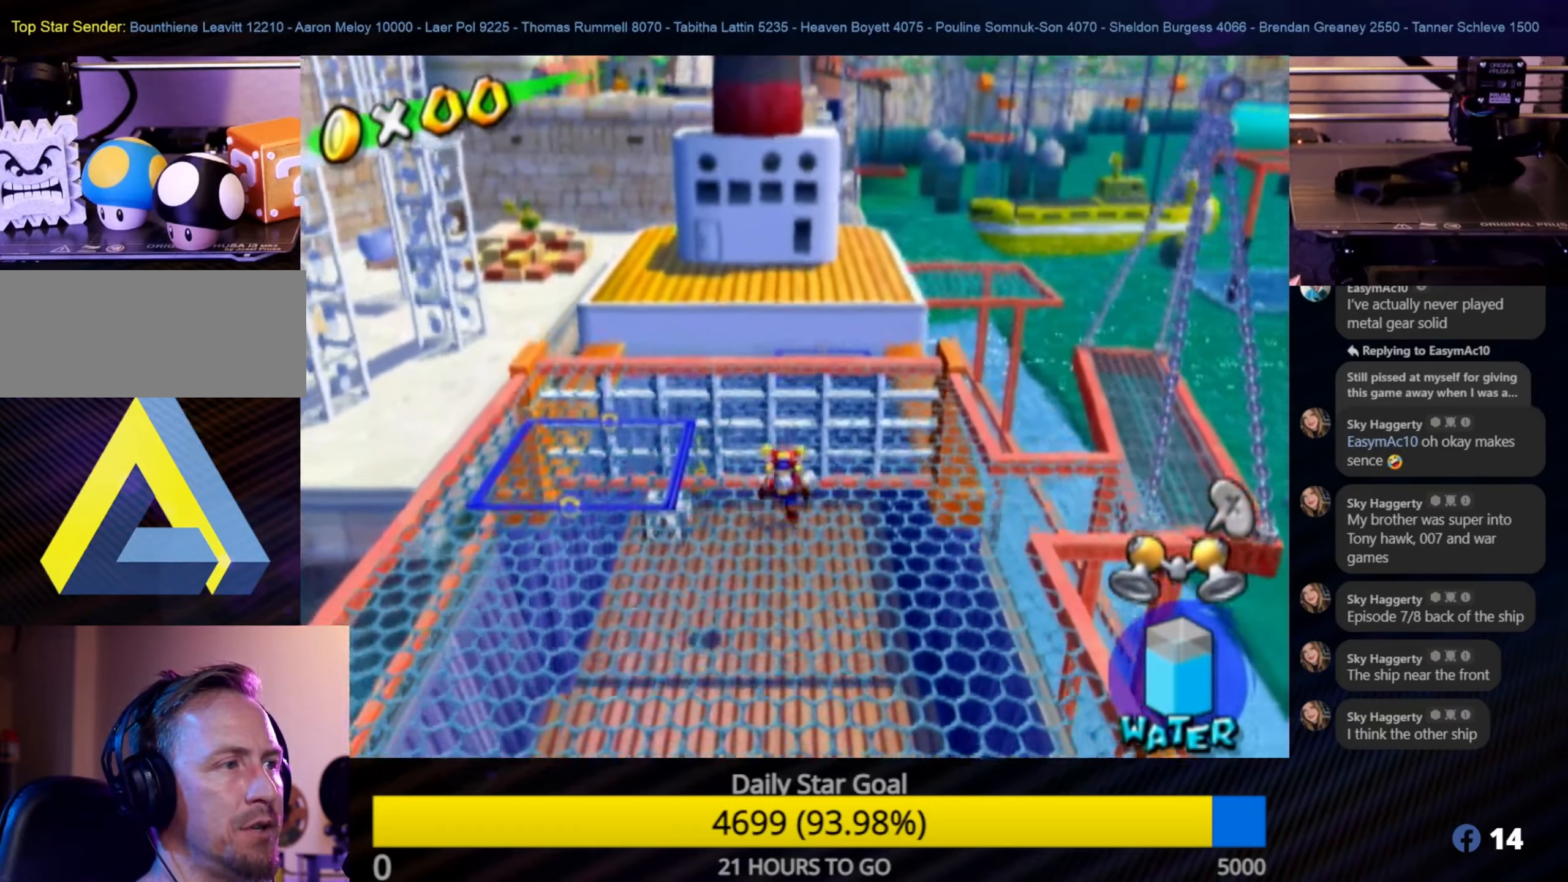
{"buttons": [], "left_stick": "up", "right_stick": "center", "events": []}